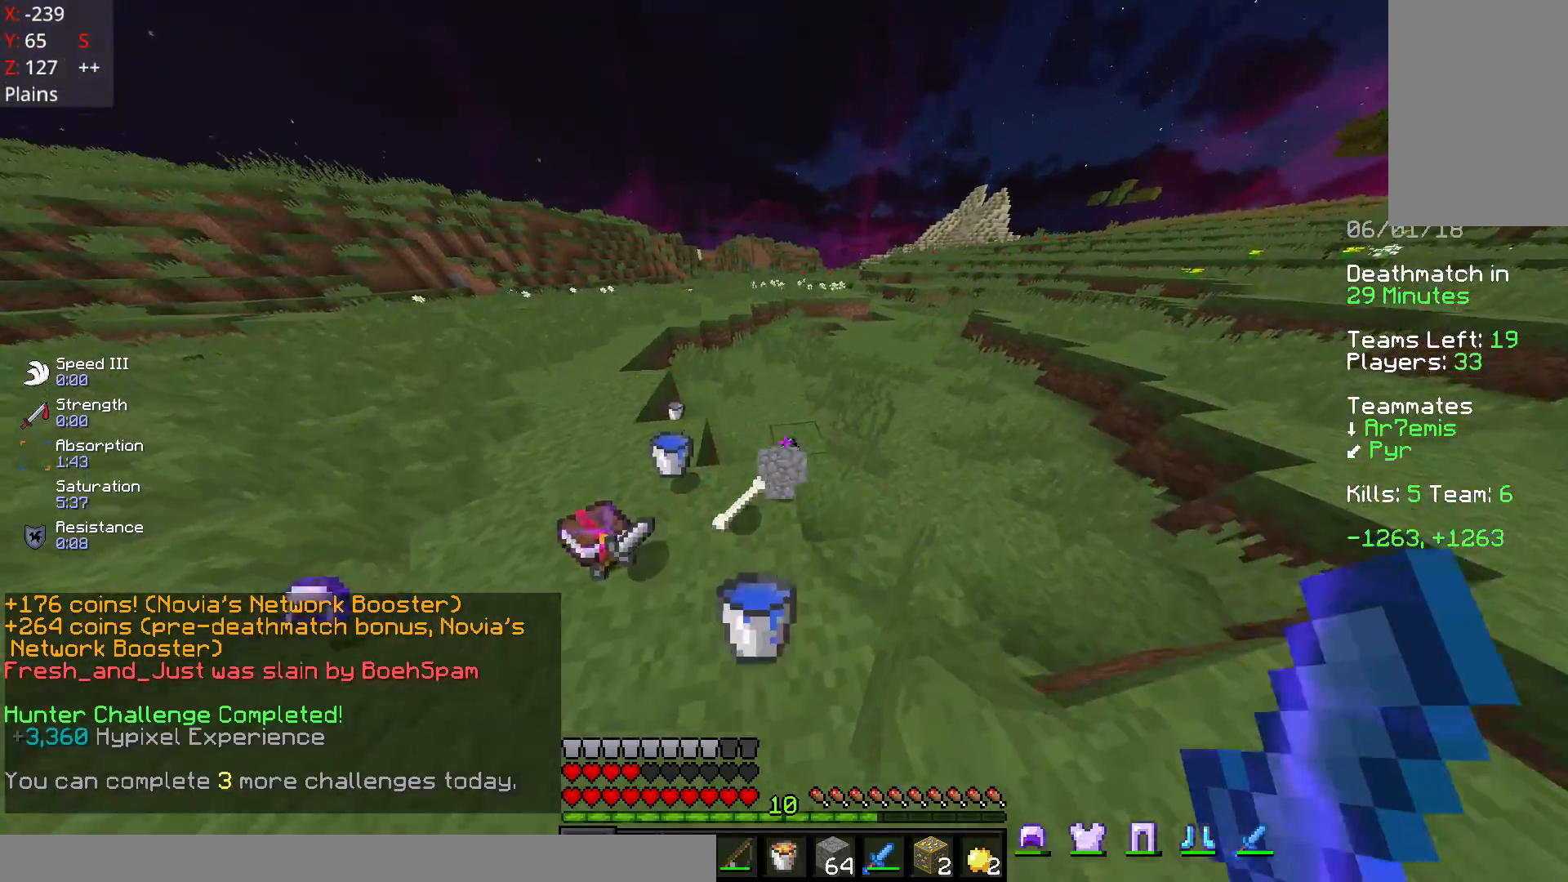
Gameplay with keyboard and mouse; each line is a JSON object with the keys and mouse buttons held at the frame after it. "events" lists presses ("down") and releases ("up") of "a", "d", "s", "space", "w", "mouse_left" and "mouse_right" between this image and that frame as [ms after this image, input, new state], when the widget could be followed in between. "mouse_left", "mouse_right" = the "left", "right" buttons of the "mouse" list. No other keys are recorded. Fast repeated clicks can show as one long hold. Mouse movement is not recorded.
{"keys": ["d", "w"], "mouse": [], "events": []}
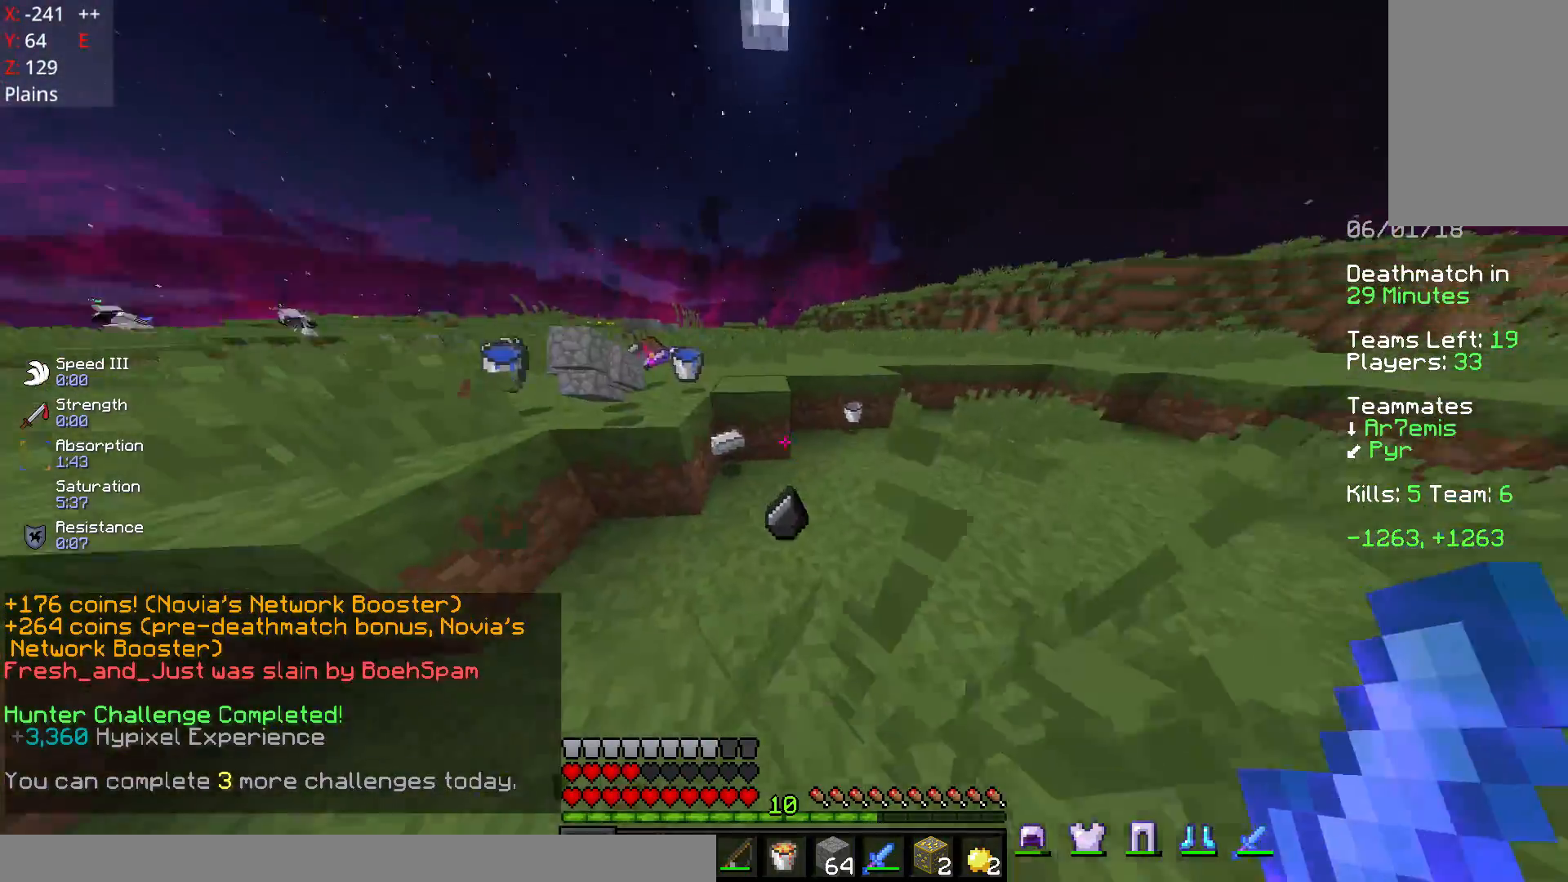
{"keys": ["a", "space", "w"], "mouse": [], "events": [[117, "d", "up"], [267, "a", "down"], [367, "space", "down"]]}
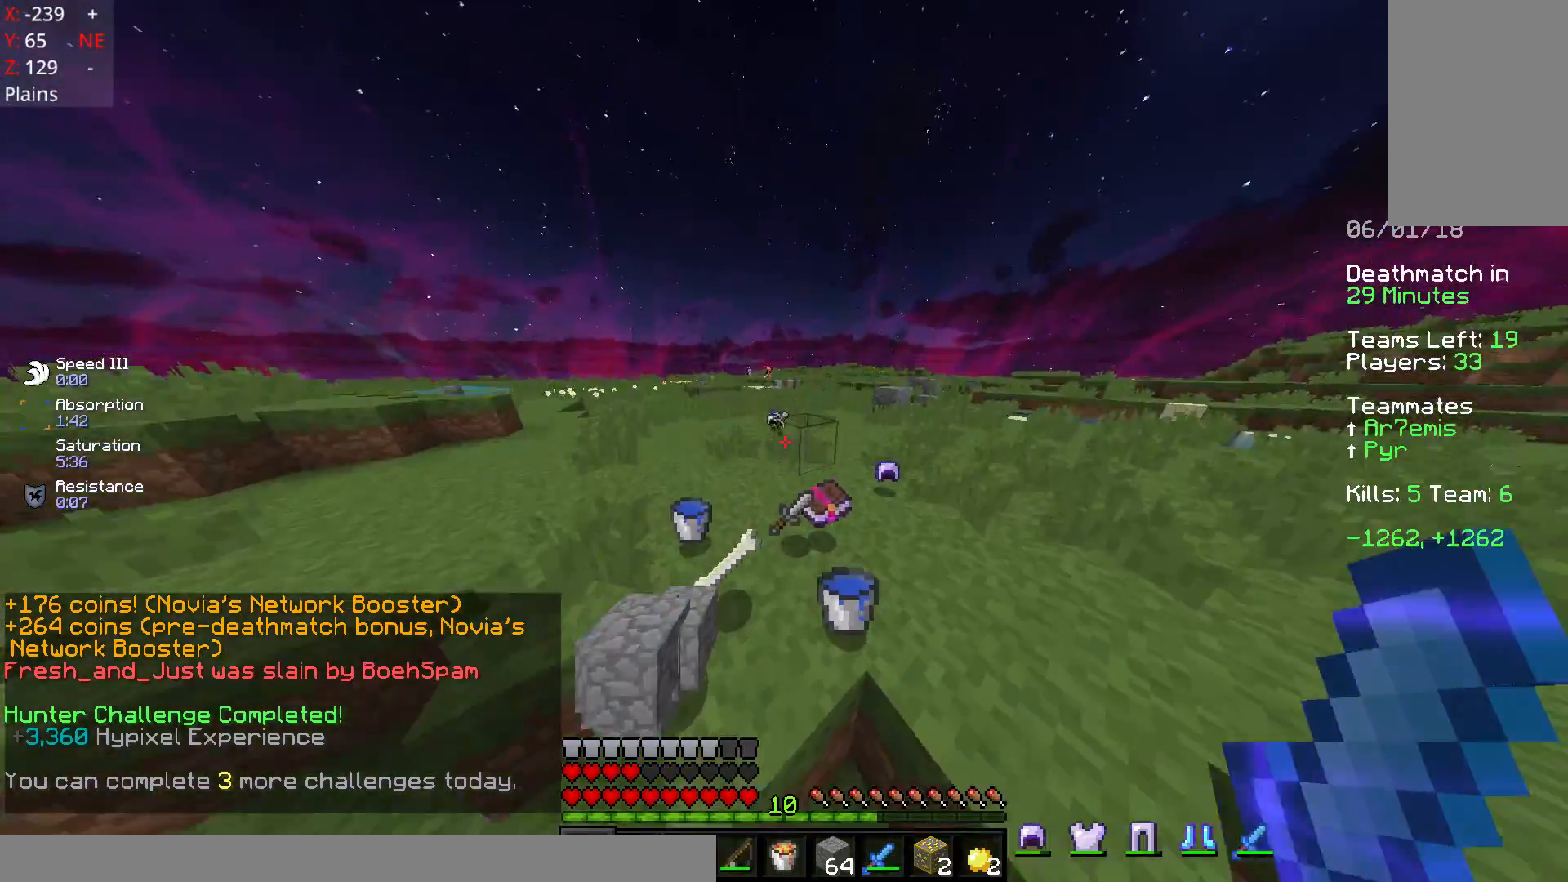
{"keys": ["w"], "mouse": [], "events": [[67, "space", "up"], [317, "a", "up"]]}
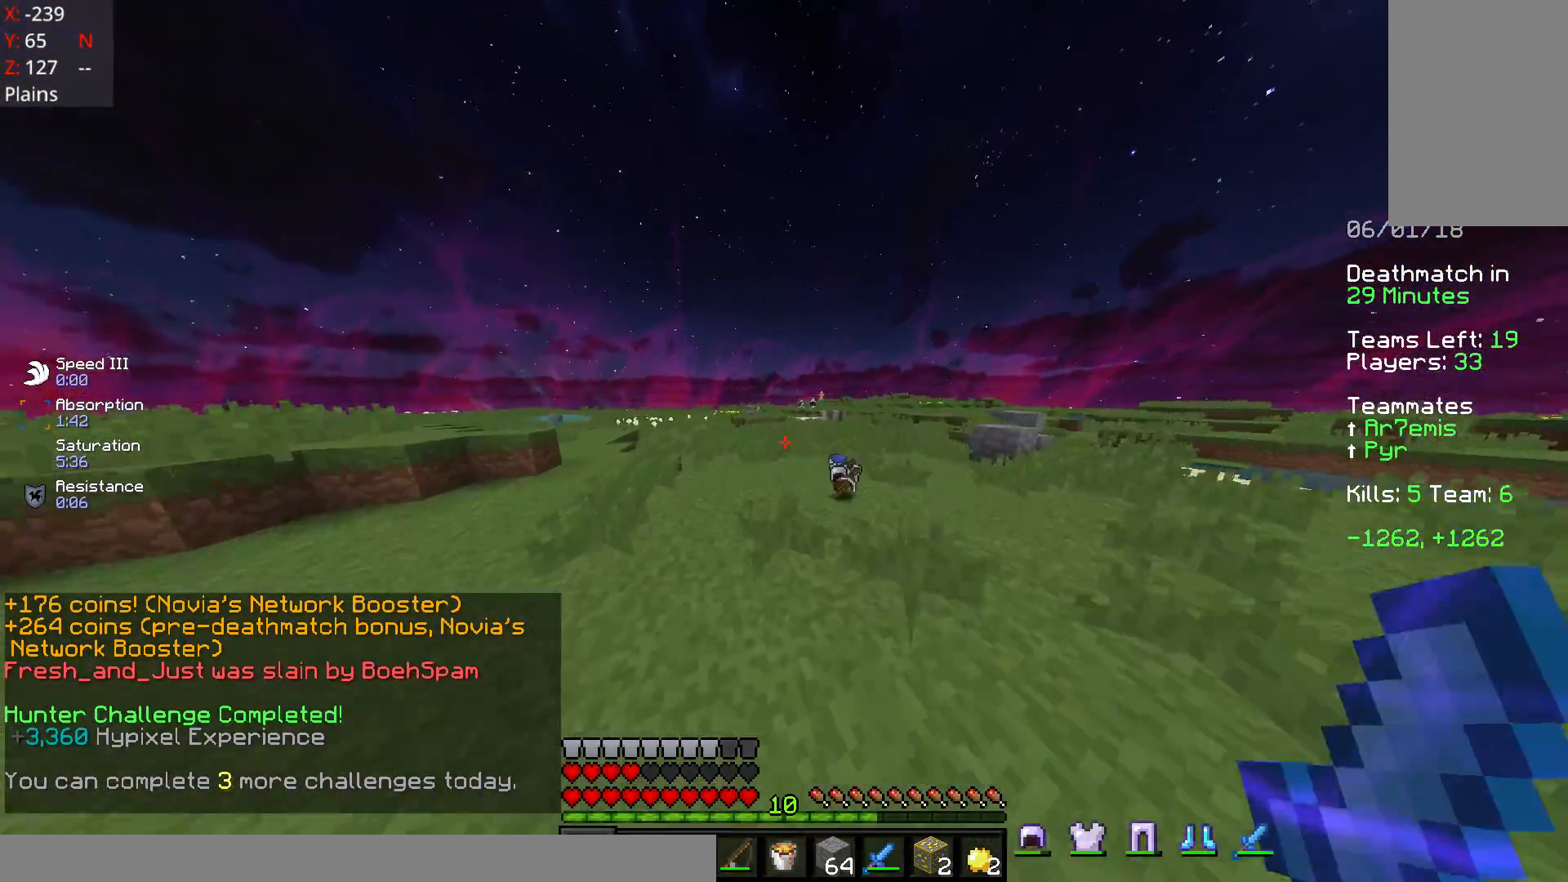
{"keys": ["space", "w"], "mouse": [], "events": [[367, "space", "down"]]}
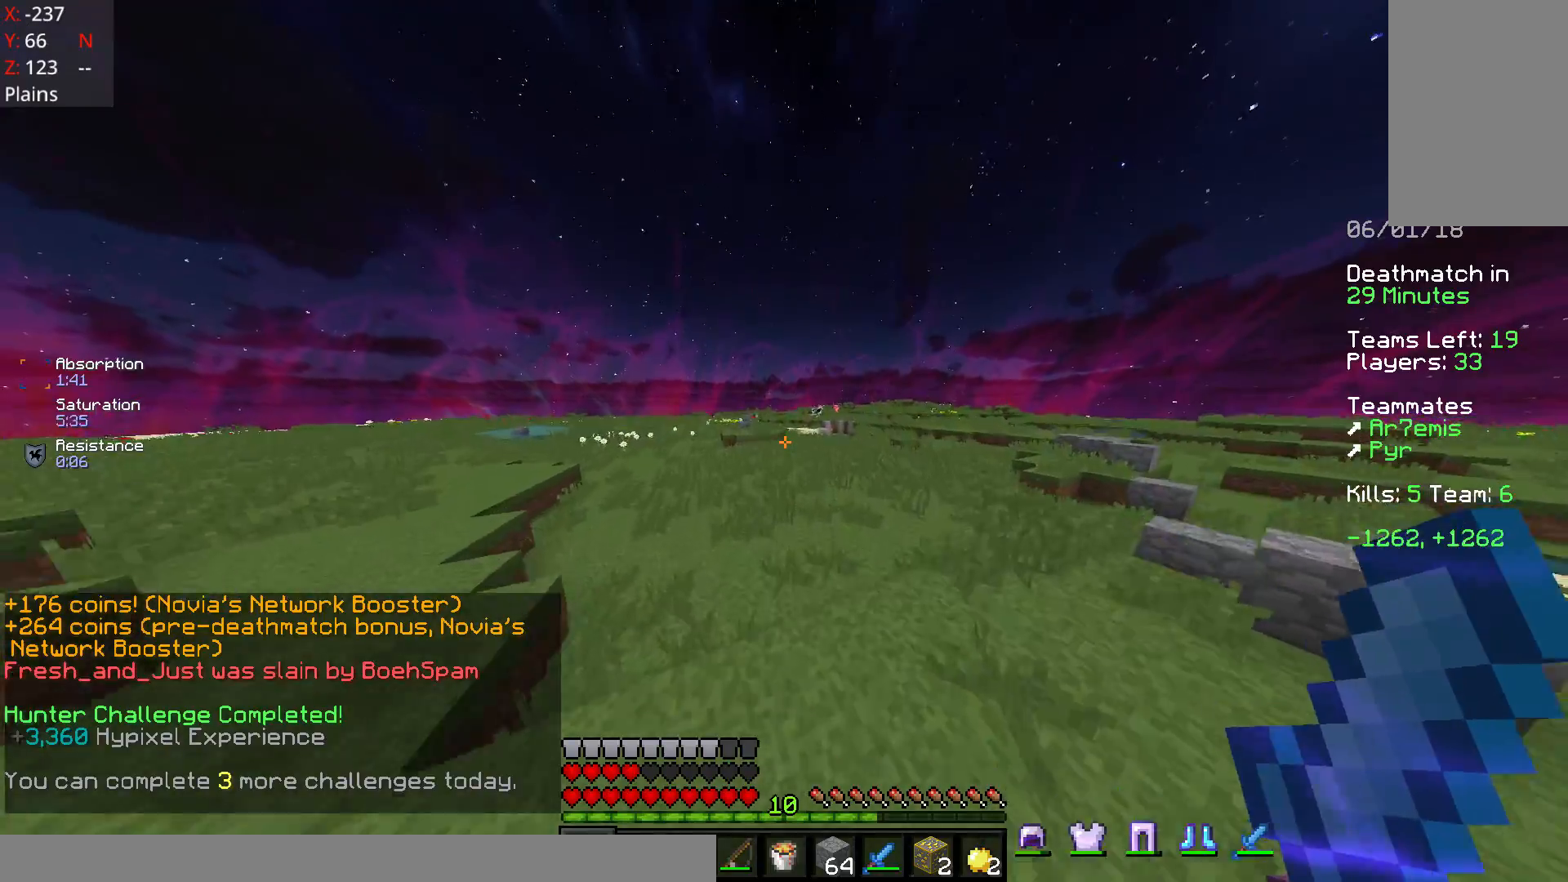
{"keys": ["space", "w"], "mouse": [], "events": []}
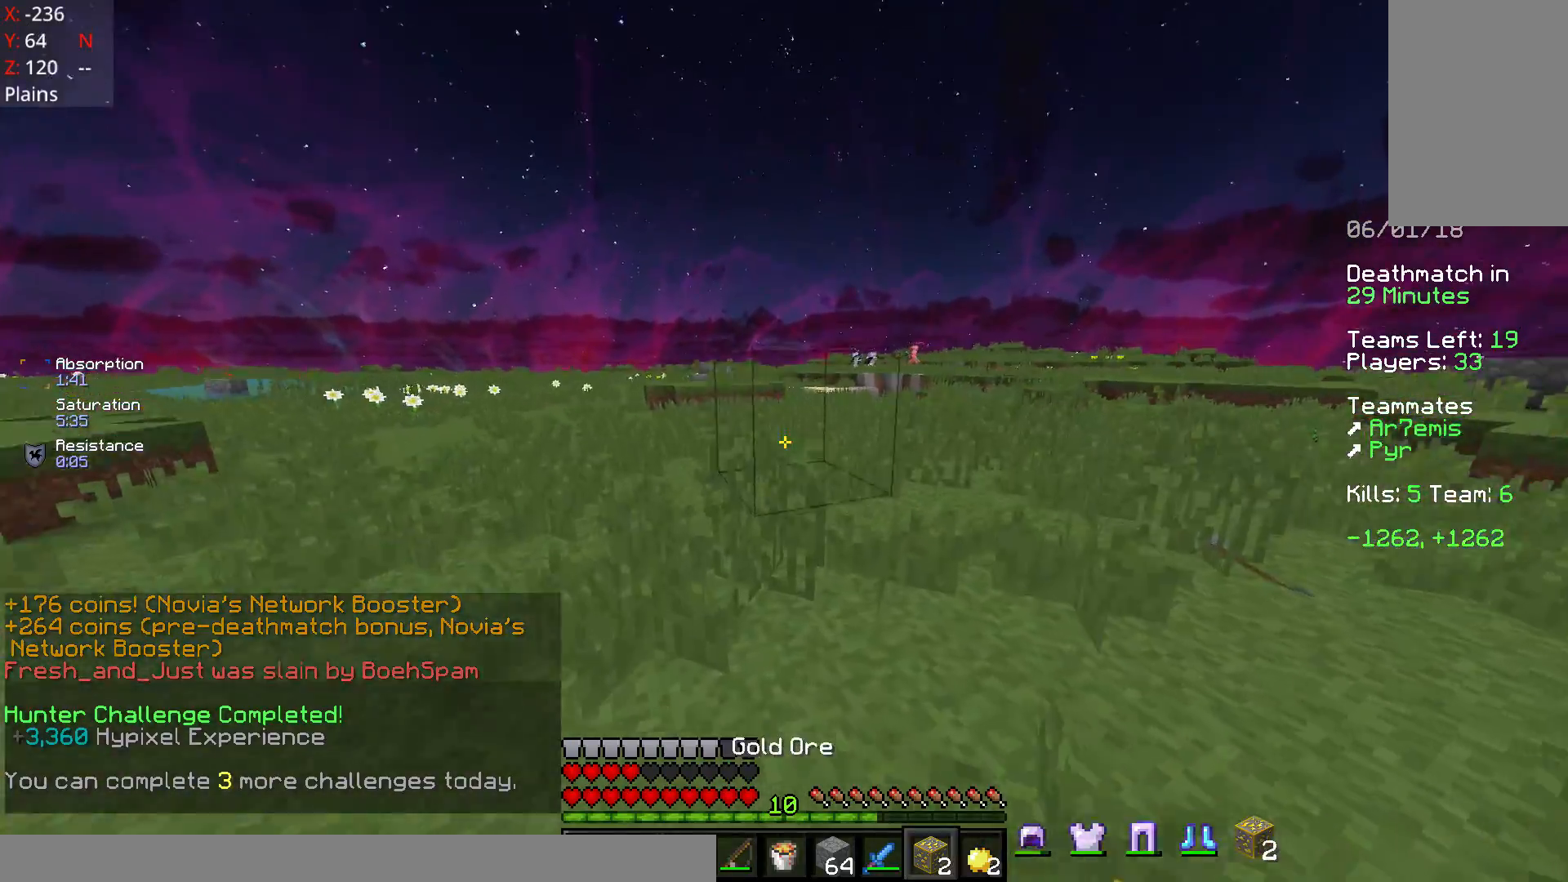
{"keys": [], "mouse": [], "events": [[117, "space", "up"], [117, "w", "up"]]}
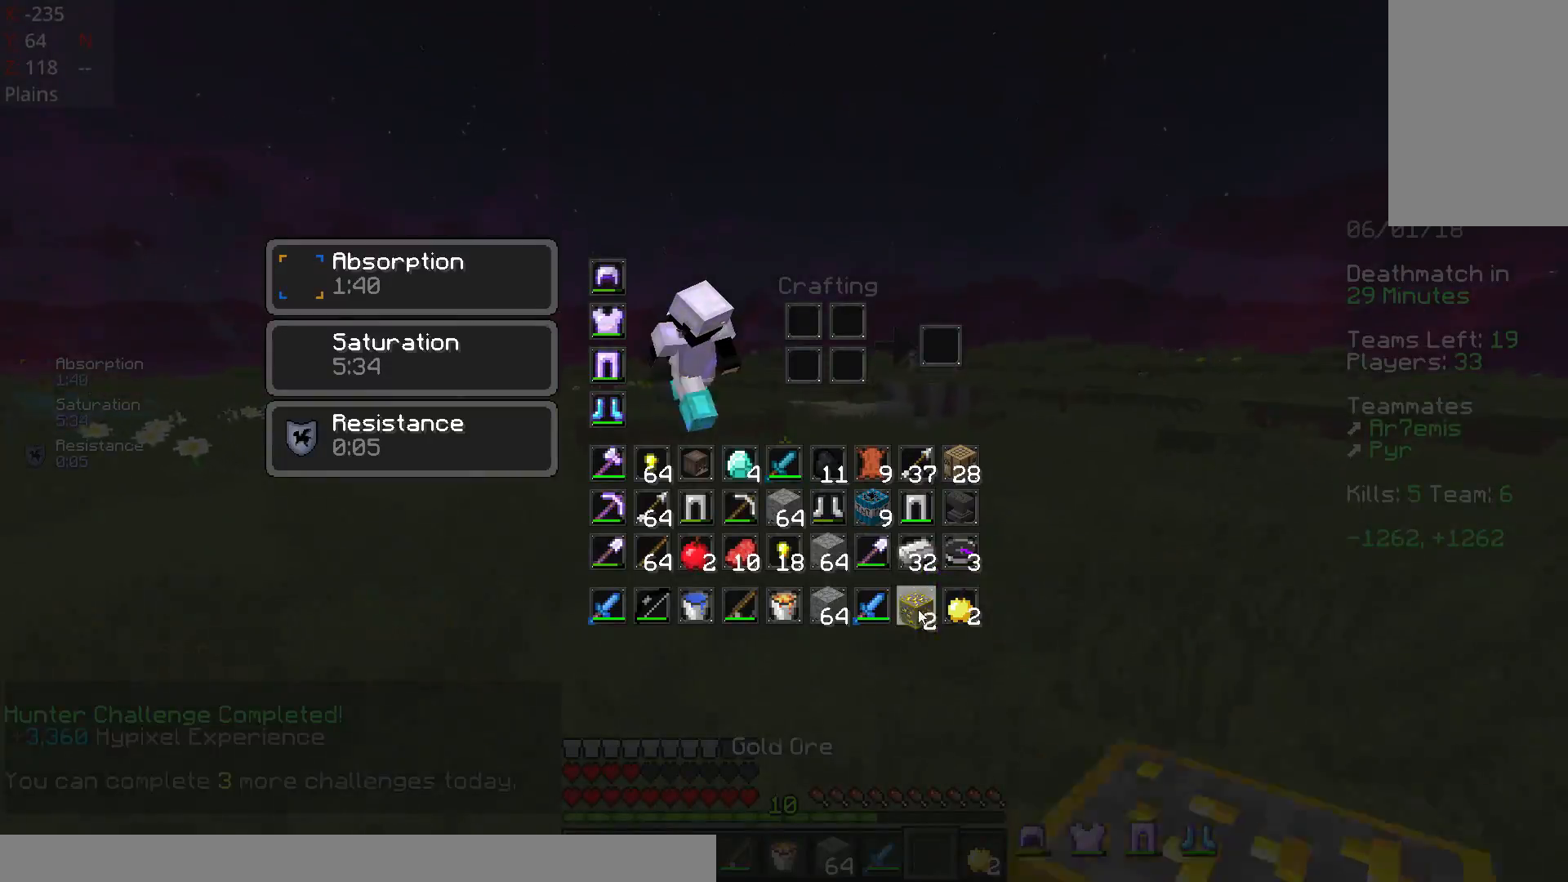
{"keys": [], "mouse": [], "events": []}
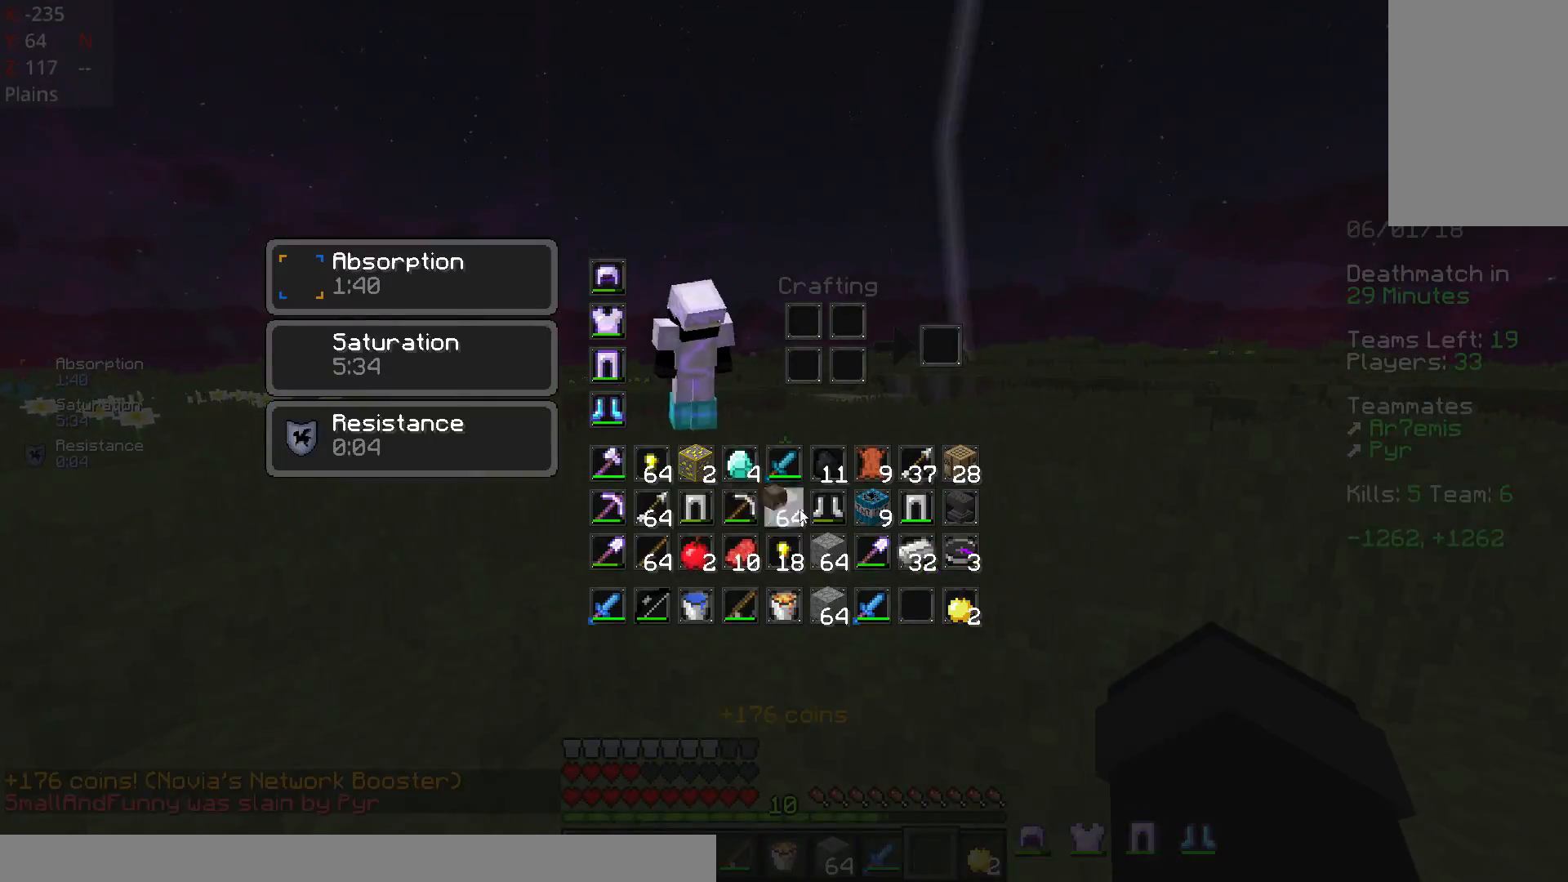
{"keys": ["w"], "mouse": [], "events": [[417, "w", "down"]]}
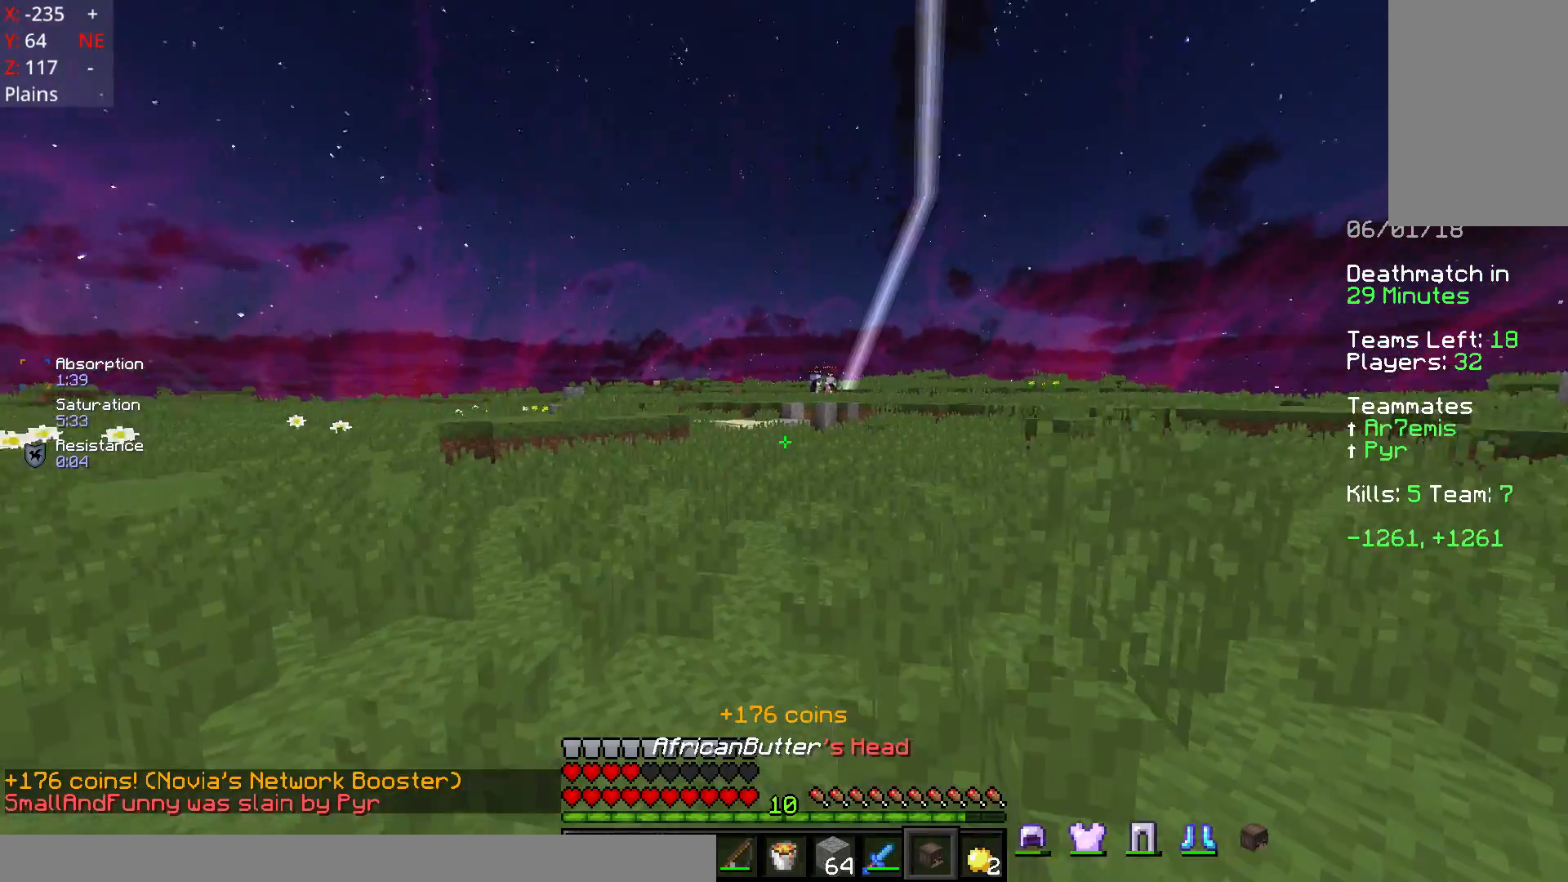
{"keys": ["space", "w"], "mouse": [], "events": [[67, "space", "down"]]}
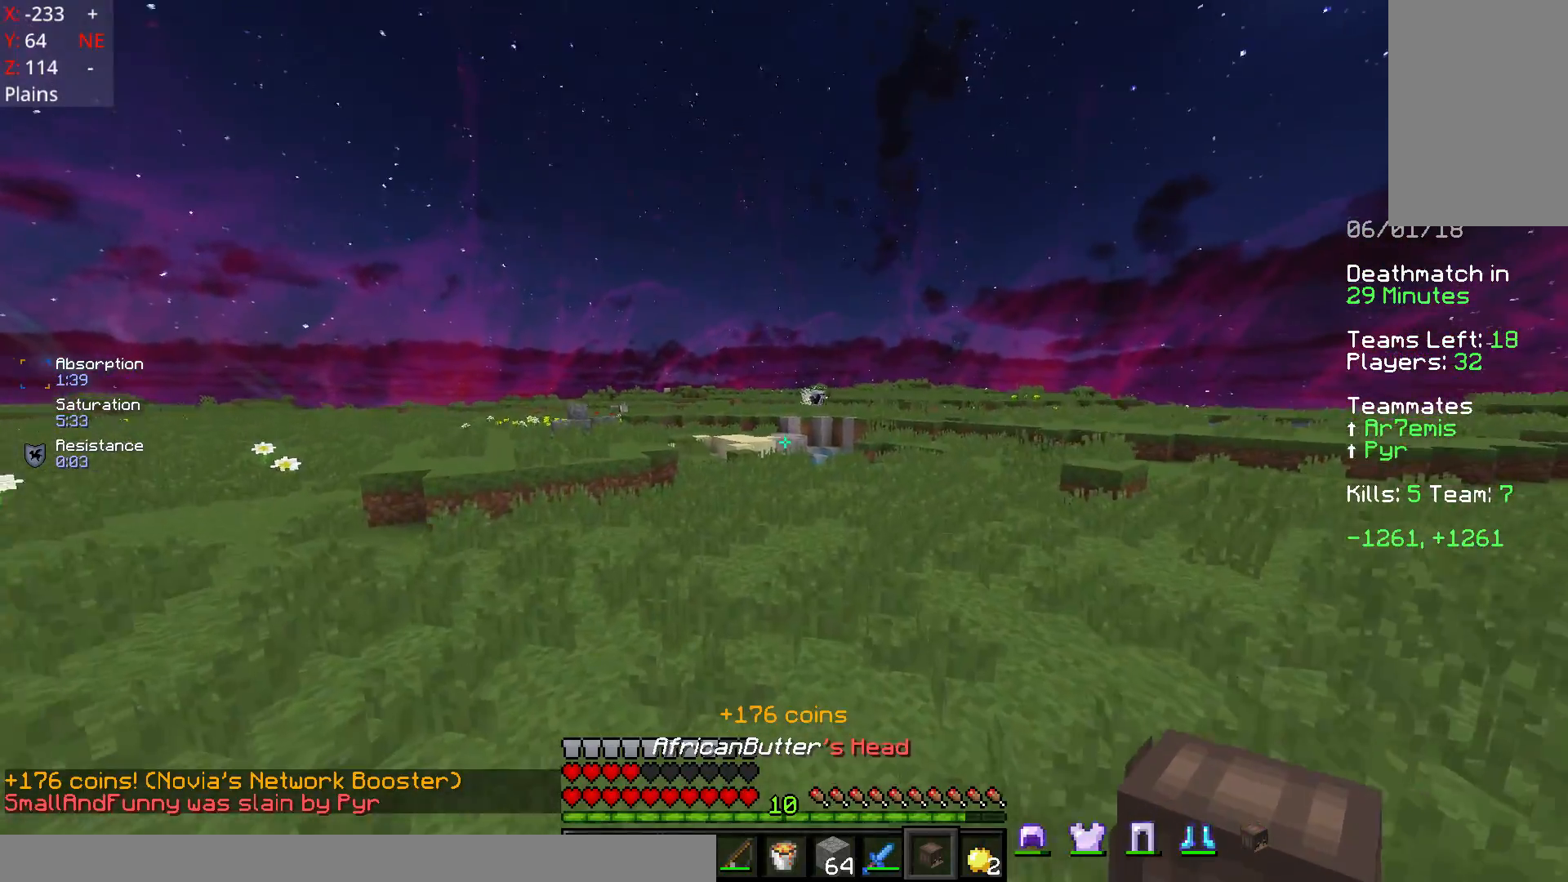
{"keys": ["space", "w"], "mouse": [], "events": []}
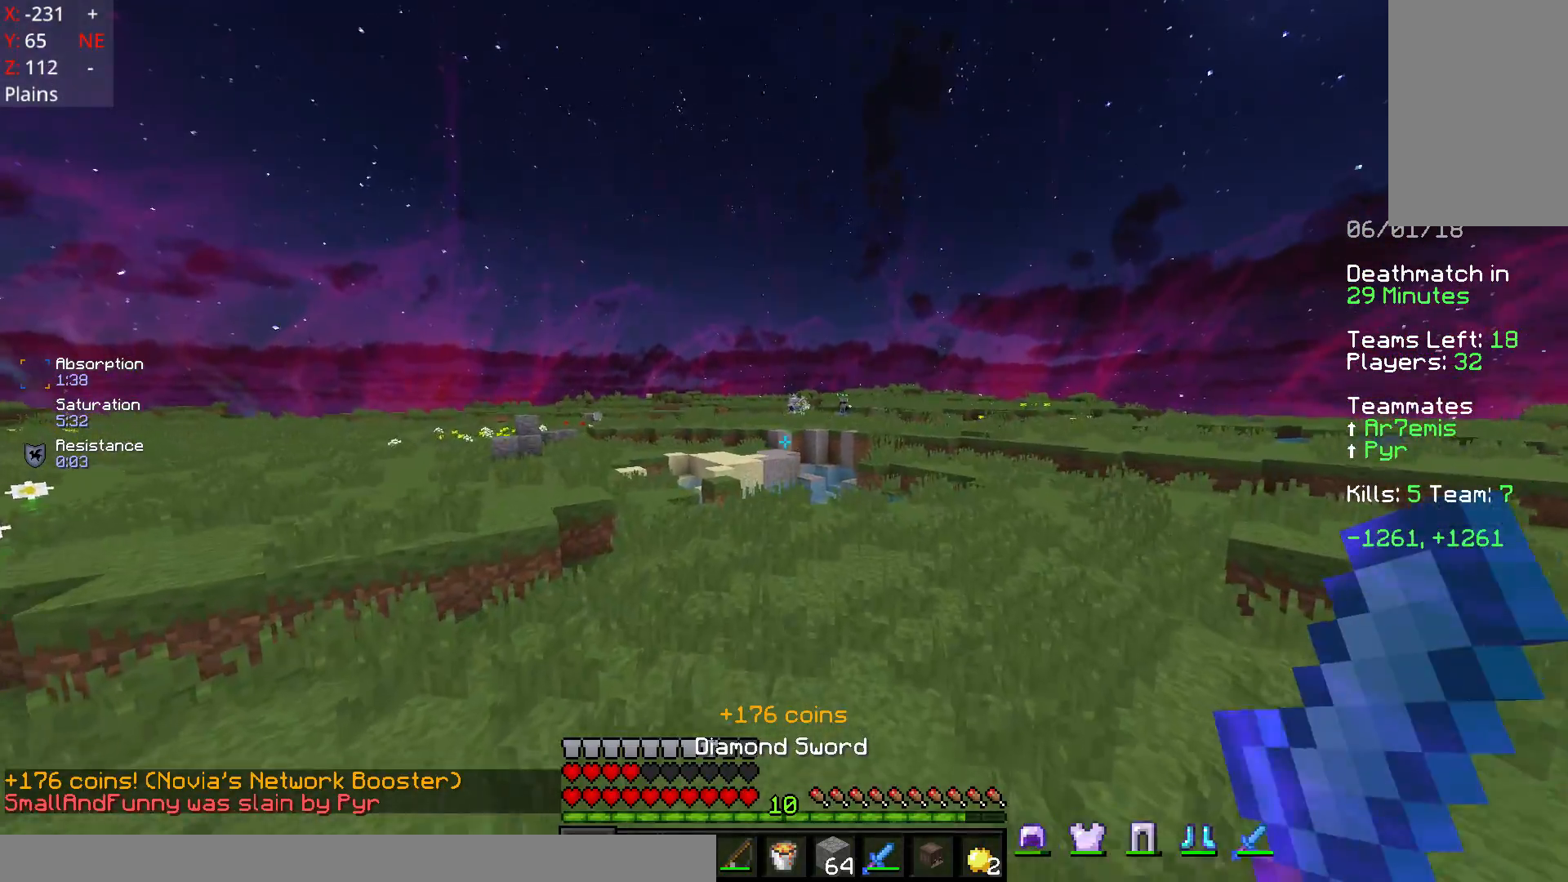
{"keys": ["space", "w"], "mouse": [], "events": []}
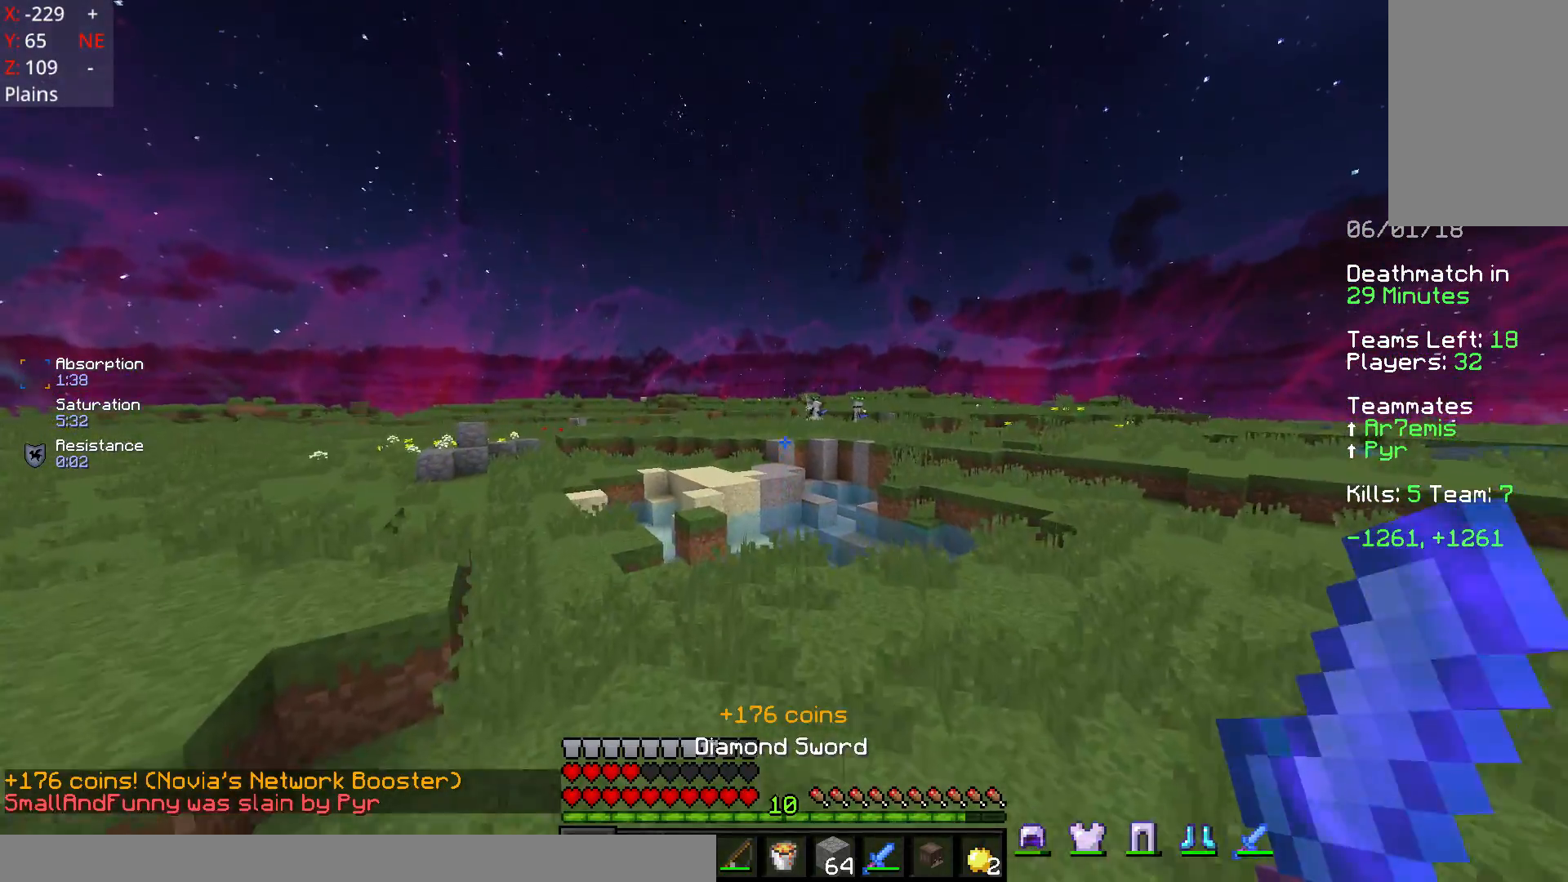
{"keys": ["a", "space", "w"], "mouse": [], "events": [[17, "a", "down"]]}
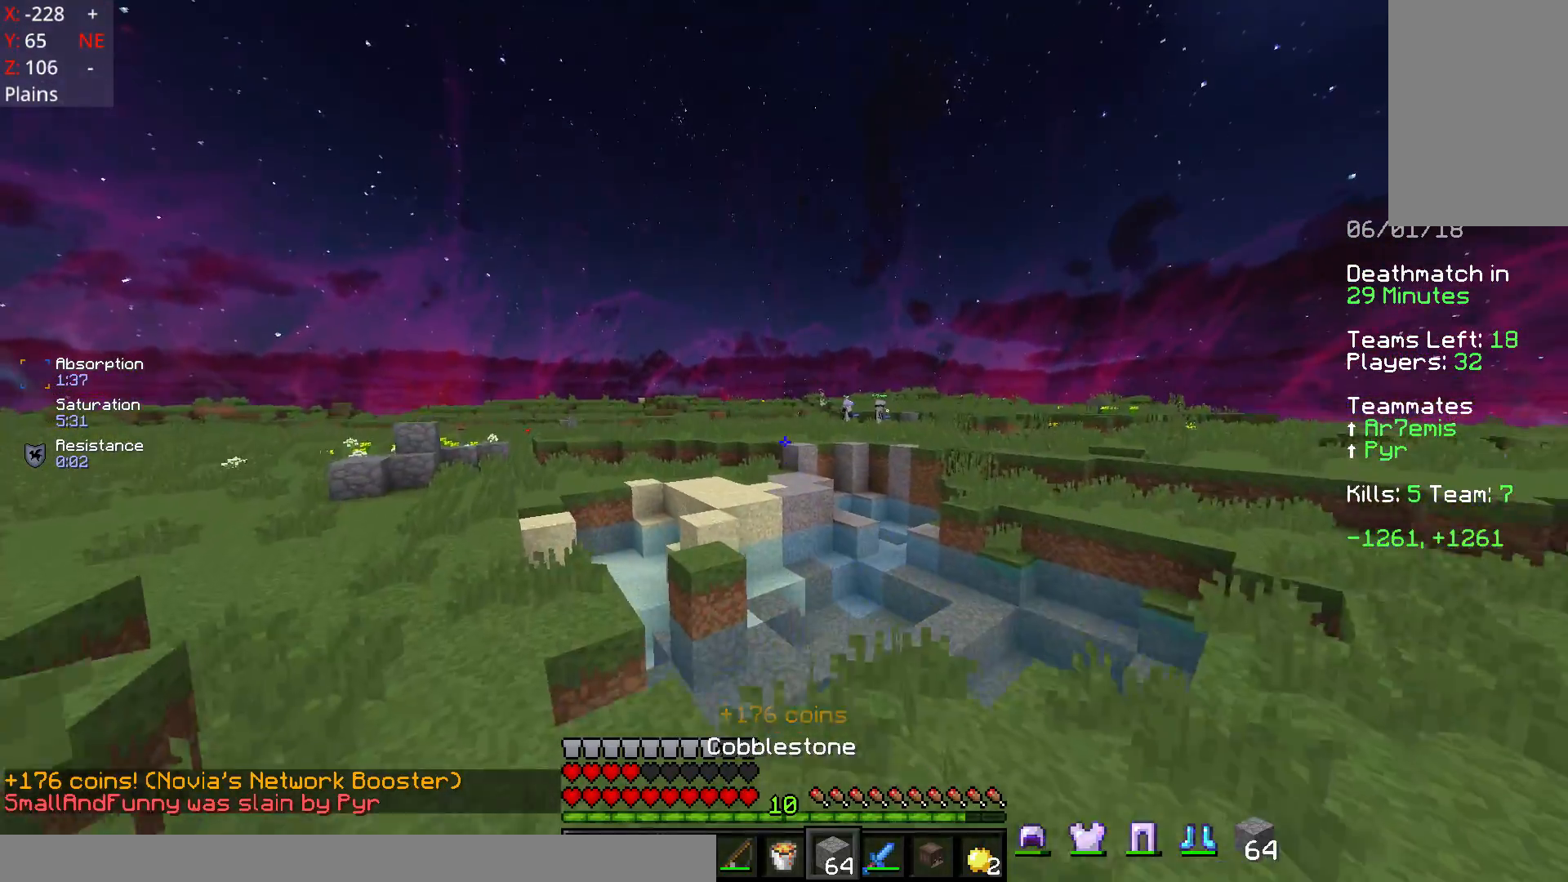
{"keys": ["space", "w"], "mouse": [], "events": [[67, "a", "up"]]}
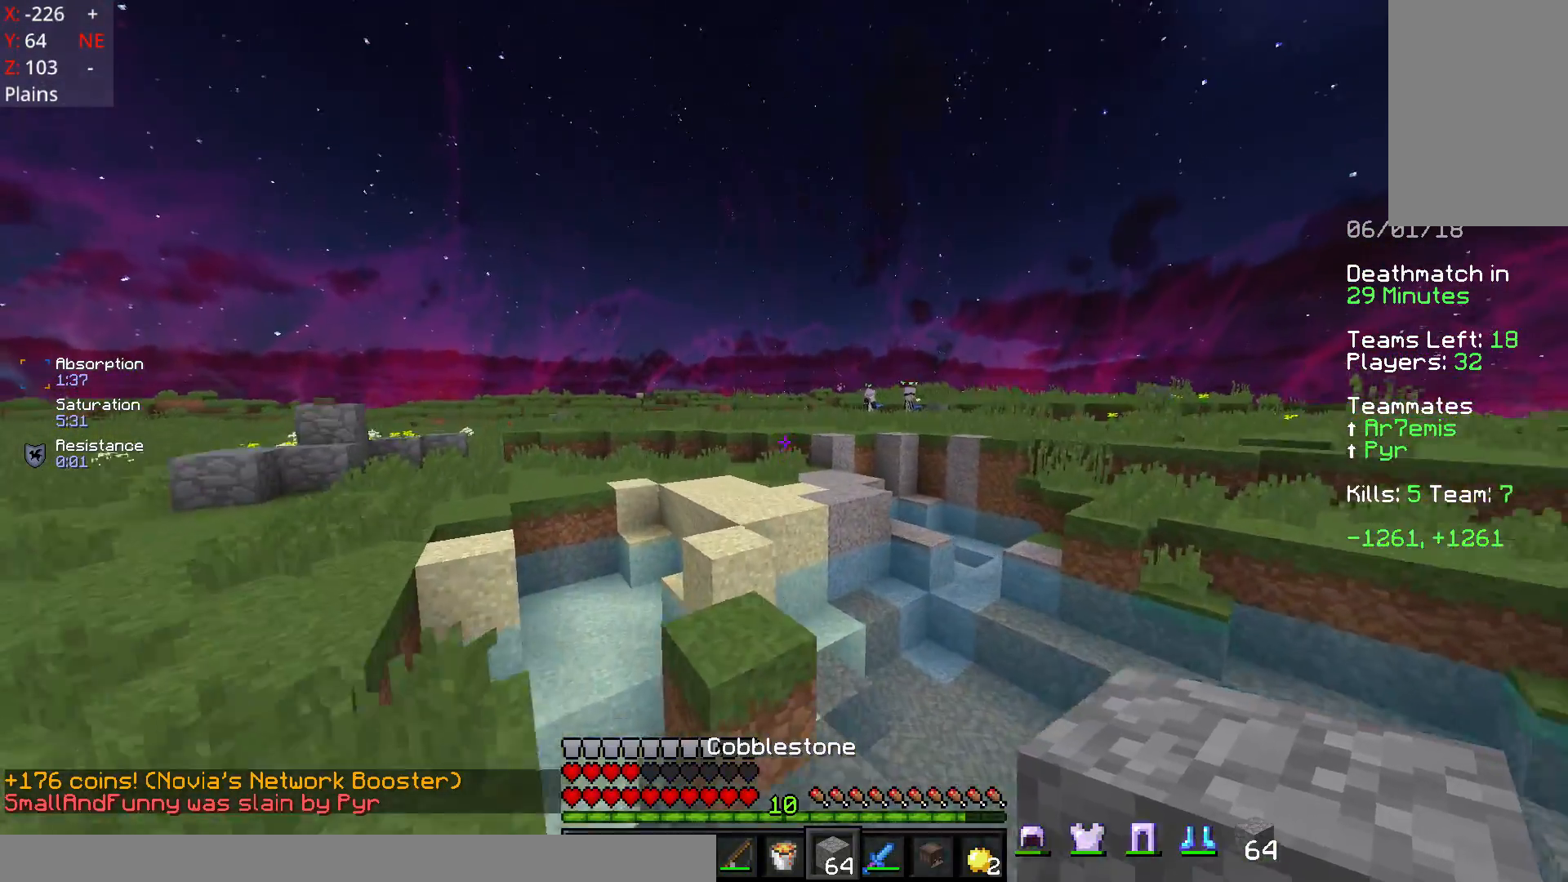
{"keys": ["a", "w"], "mouse": [], "events": [[167, "a", "down"], [433, "space", "up"]]}
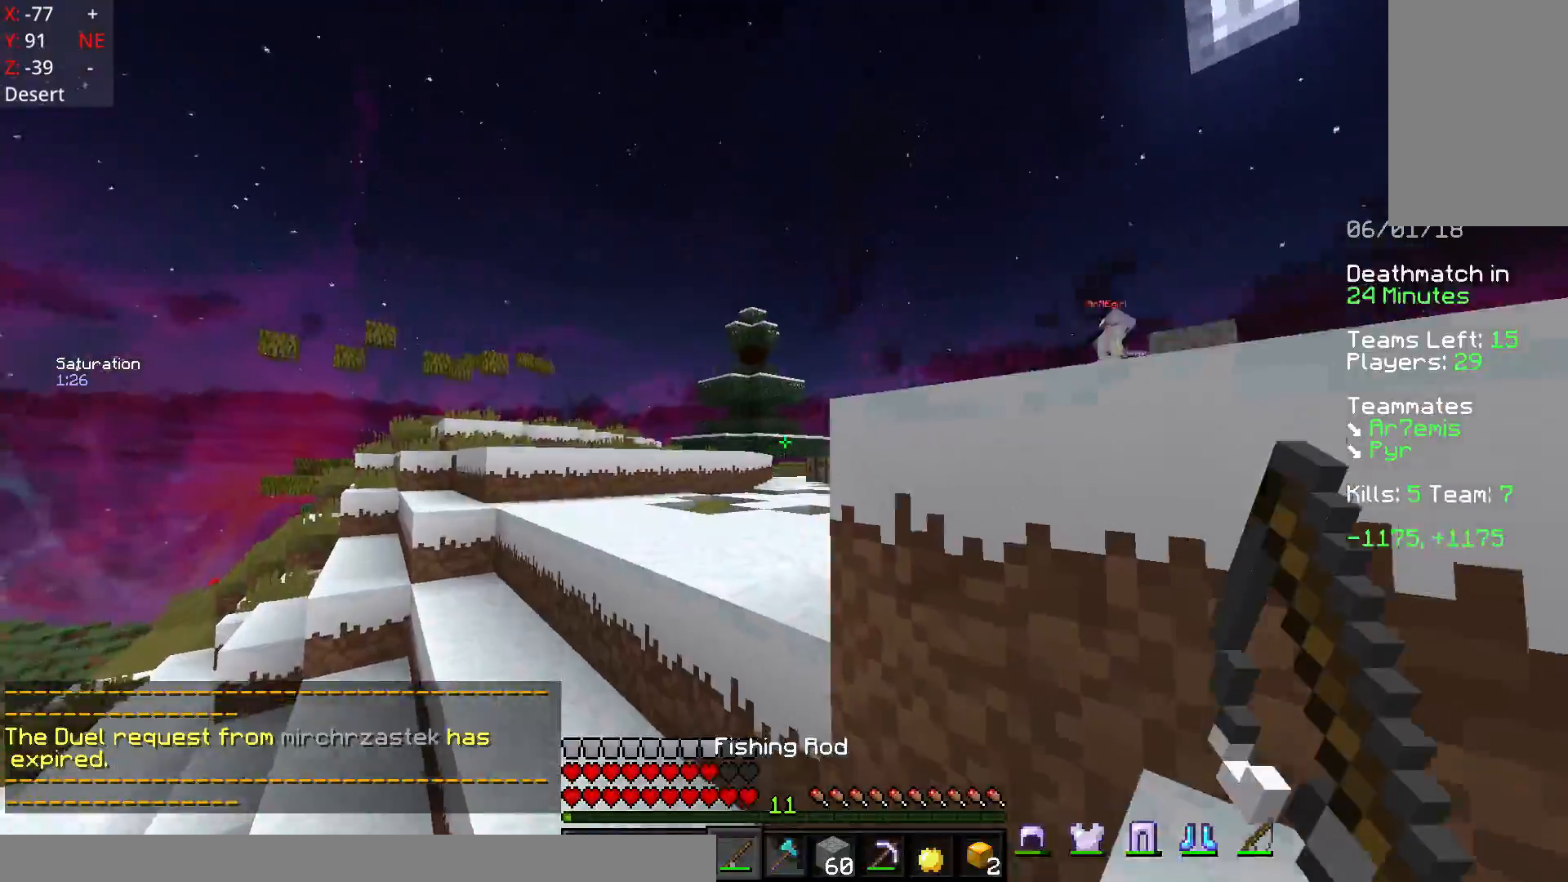
{"keys": ["space", "w"], "mouse": [], "events": [[333, "space", "down"], [433, "a", "up"]]}
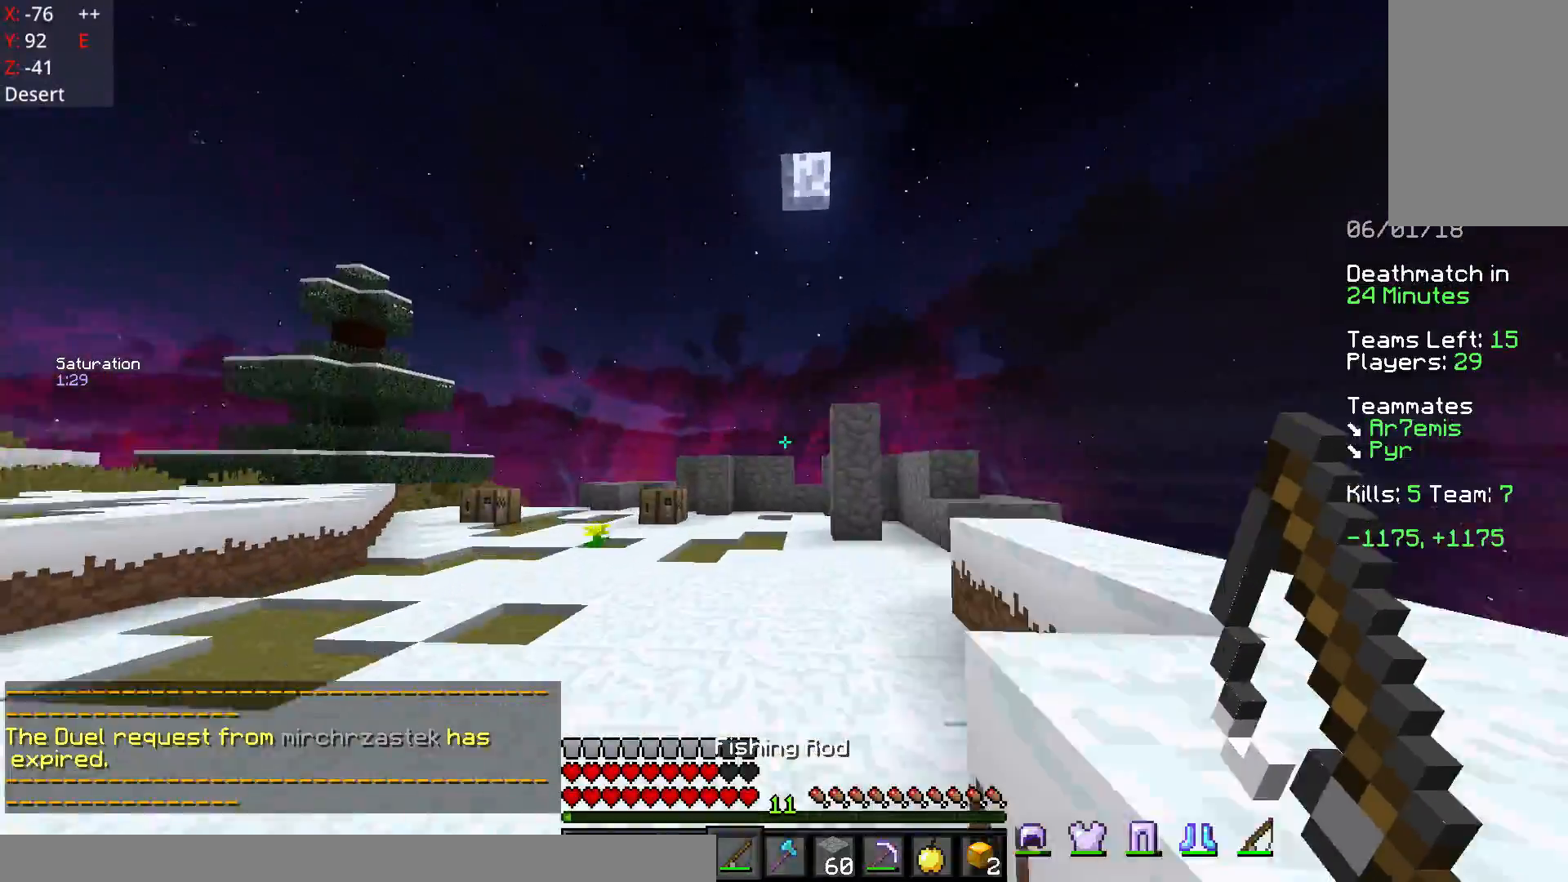
{"keys": ["a", "space", "w"], "mouse": [], "events": [[33, "space", "up"], [283, "space", "down"], [433, "a", "down"]]}
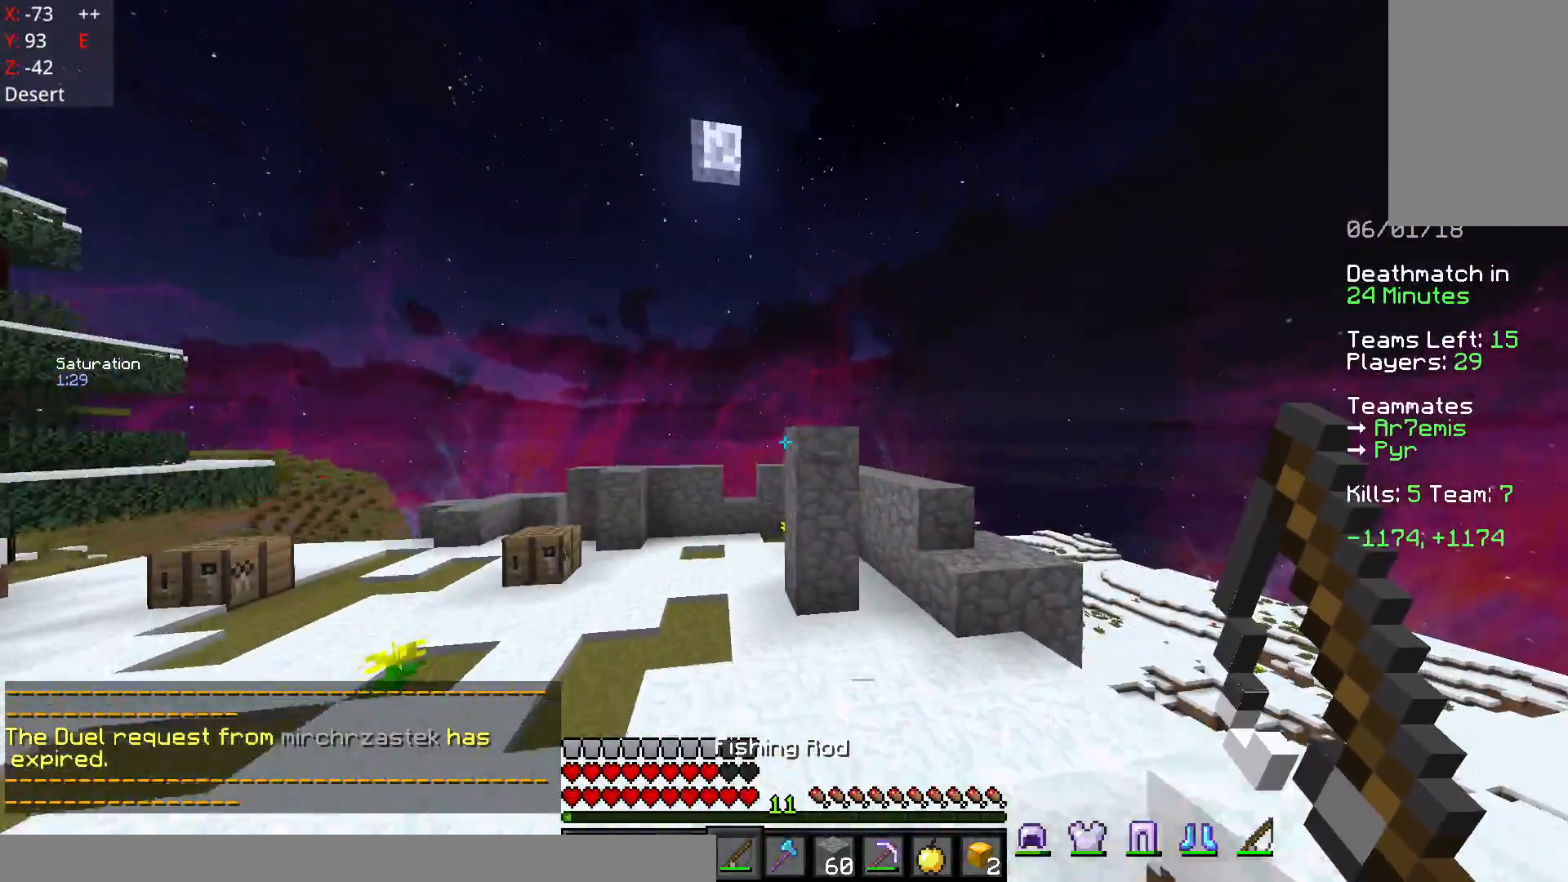
{"keys": ["a", "space", "w"], "mouse": [], "events": []}
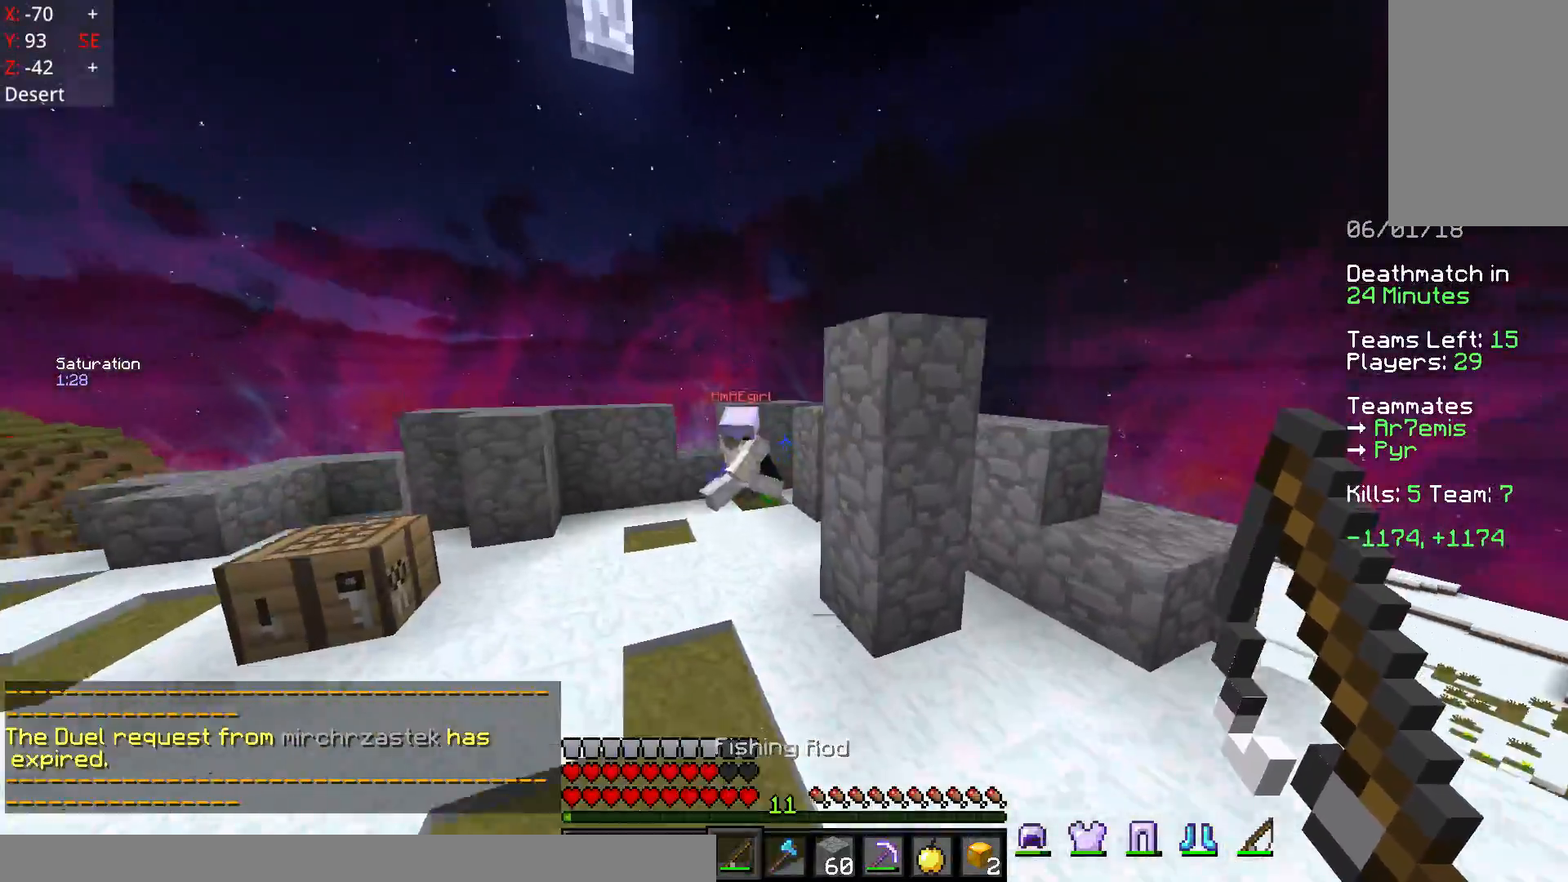
{"keys": ["w"], "mouse": ["left"], "events": [[83, "mouse_right", "down"], [133, "mouse_right", "up"], [133, "space", "up"], [233, "a", "up"], [283, "mouse_left", "down"], [333, "d", "down"], [333, "mouse_left", "up"], [367, "mouse_left", "down"], [433, "d", "up"], [433, "mouse_left", "up"], [467, "mouse_left", "down"]]}
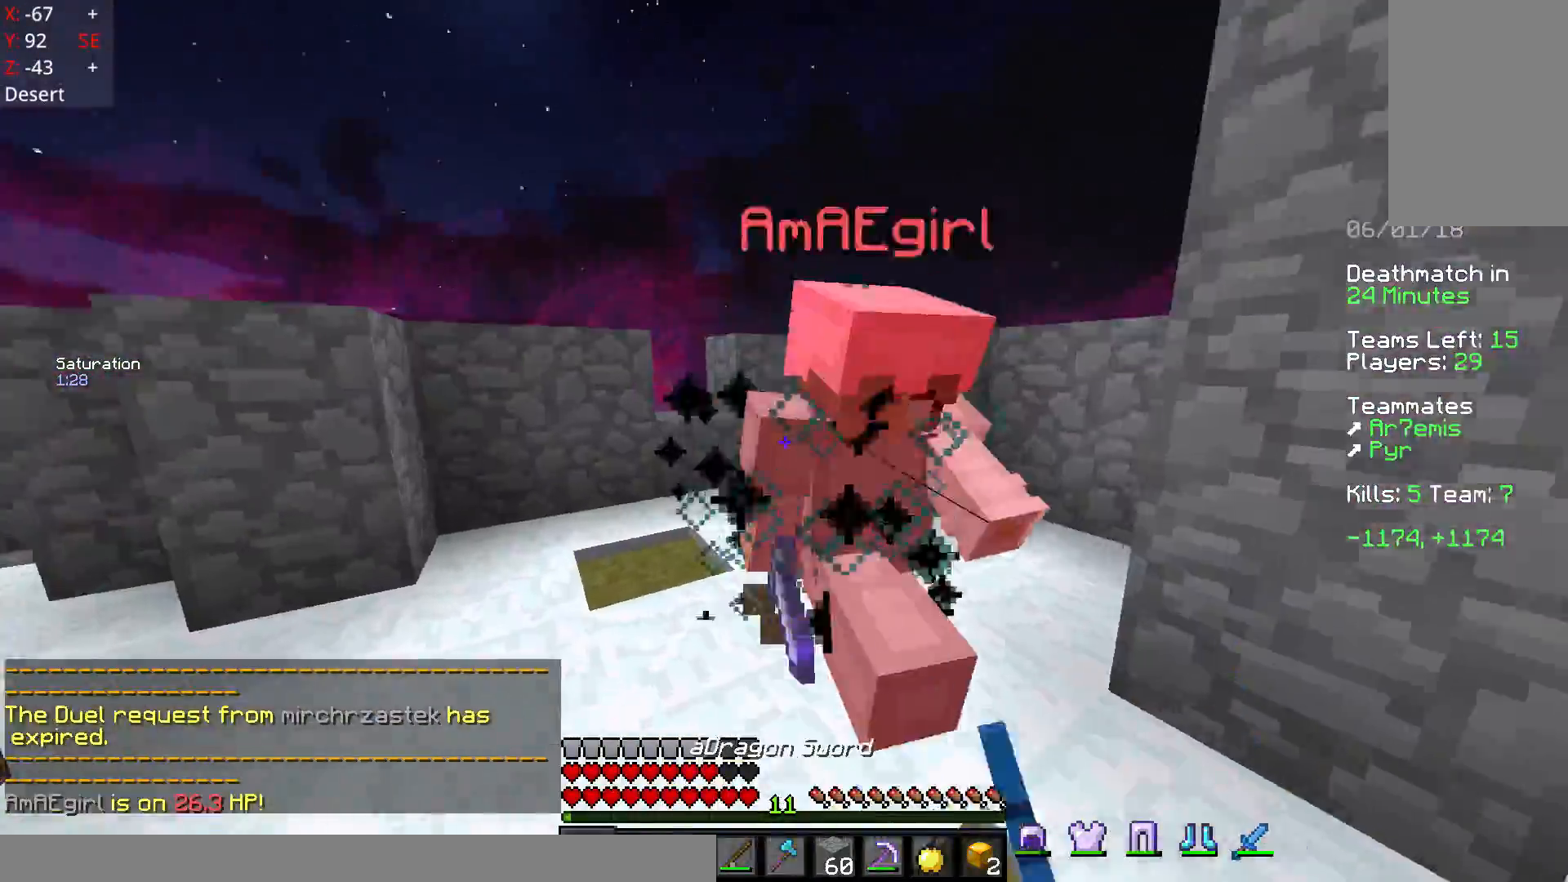
{"keys": ["w"], "mouse": [], "events": [[33, "mouse_left", "up"], [117, "mouse_left", "down"], [183, "mouse_left", "up"], [233, "d", "down"], [233, "mouse_left", "down"], [333, "mouse_left", "up"], [383, "d", "up"], [383, "mouse_left", "down"], [433, "mouse_left", "up"]]}
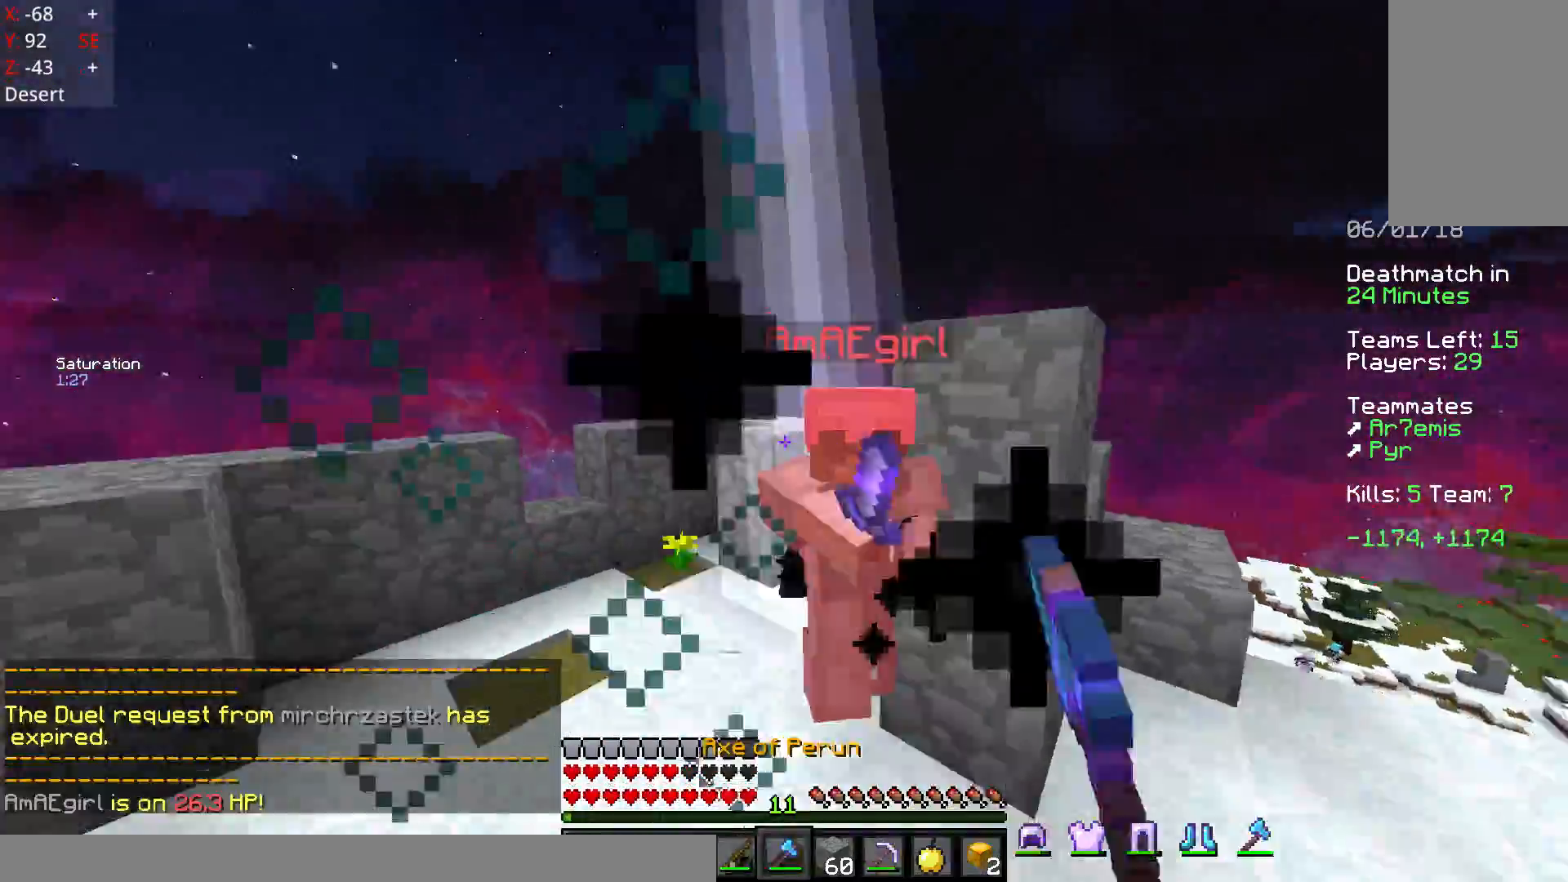
{"keys": ["w"], "mouse": [], "events": [[33, "mouse_left", "down"], [83, "mouse_left", "up"], [133, "mouse_left", "down"], [183, "mouse_left", "up"], [283, "mouse_left", "down"], [333, "d", "down"], [333, "mouse_left", "up"], [383, "d", "up"], [383, "mouse_left", "down"], [483, "mouse_left", "up"]]}
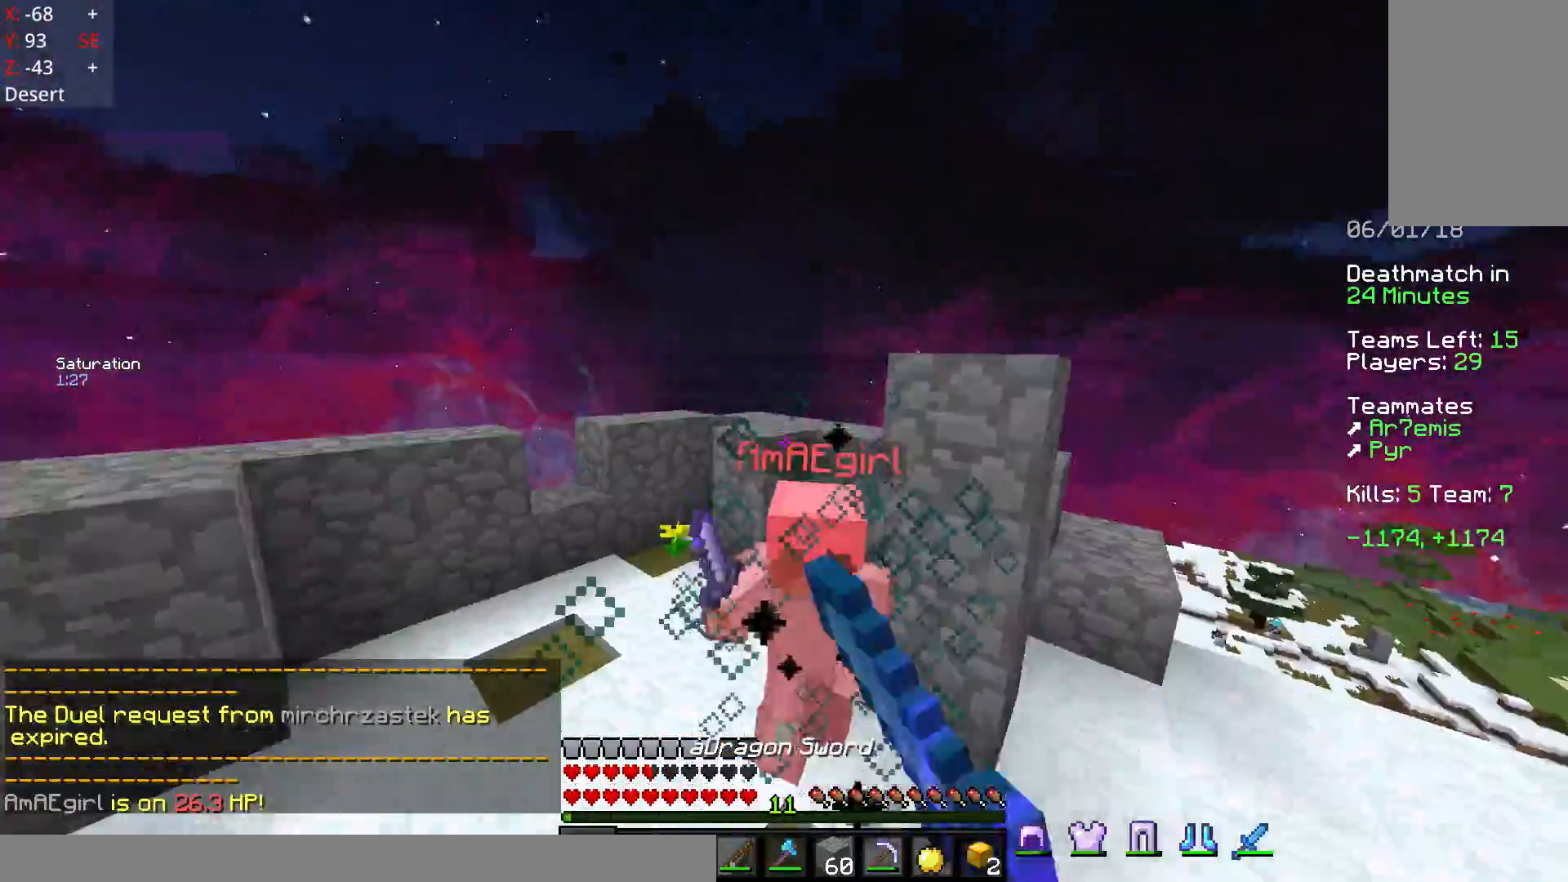
{"keys": ["w"], "mouse": ["left"], "events": [[33, "d", "down"], [33, "mouse_left", "down"], [83, "mouse_left", "up"], [133, "d", "up"], [133, "mouse_left", "down"], [183, "mouse_left", "up"], [267, "mouse_left", "down"], [333, "mouse_left", "up"], [383, "mouse_left", "down"]]}
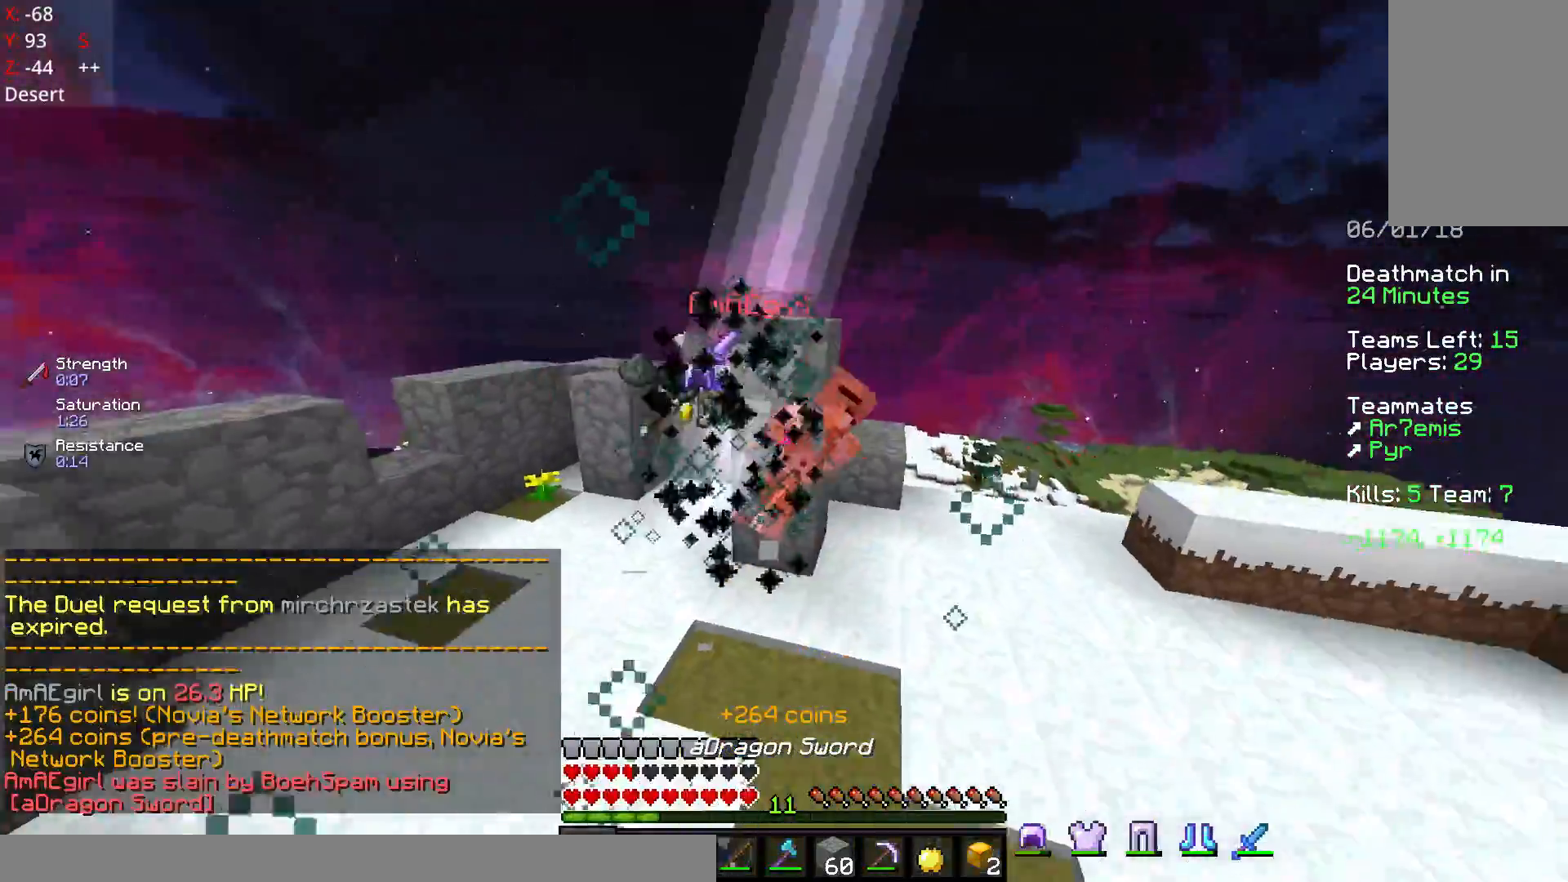
{"keys": ["a", "w"], "mouse": [], "events": [[83, "d", "down"], [83, "mouse_left", "up"], [183, "mouse_right", "down"], [233, "mouse_left", "down"], [300, "mouse_left", "up"], [300, "mouse_right", "up"], [333, "d", "up"], [433, "a", "down"]]}
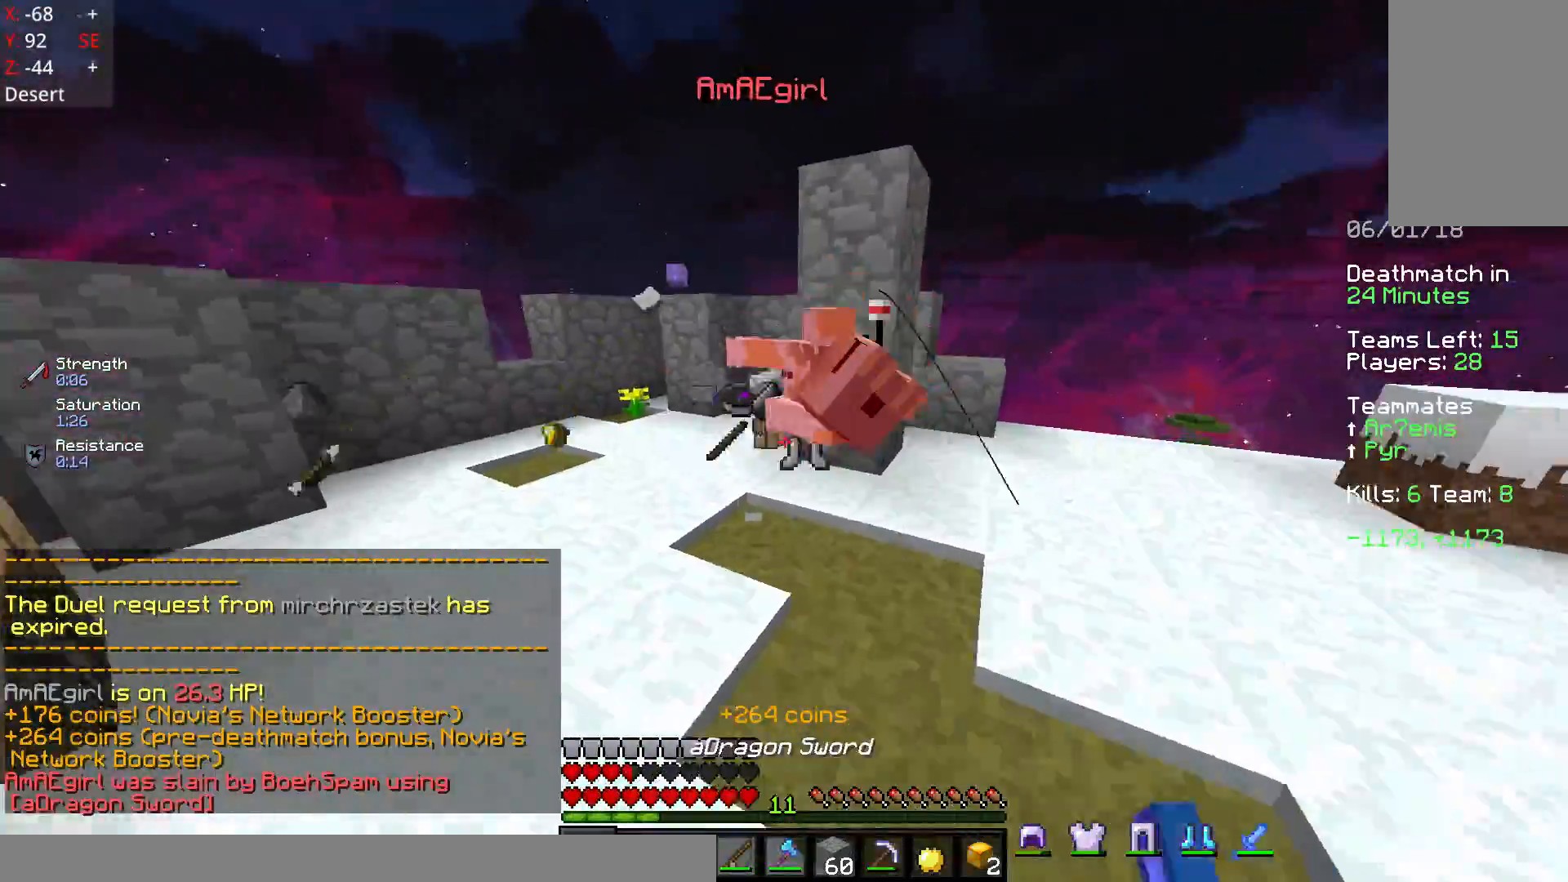
{"keys": ["w"], "mouse": [], "events": [[183, "a", "up"], [333, "d", "down"], [483, "d", "up"]]}
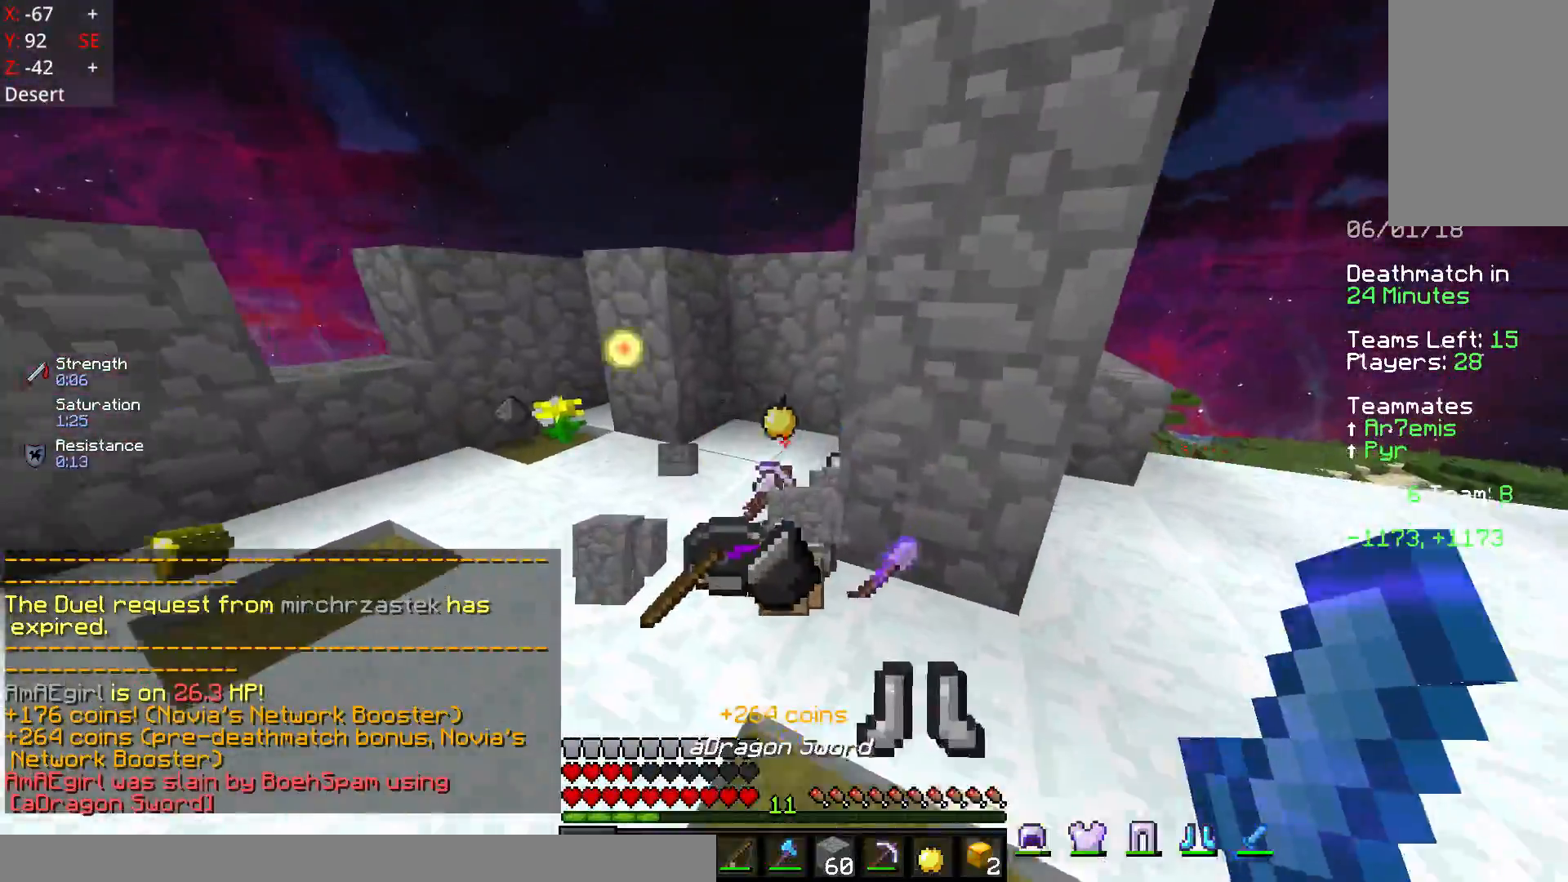
{"keys": ["a", "w"], "mouse": [], "events": [[83, "a", "down"], [283, "a", "up"], [333, "a", "down"], [383, "a", "up"], [483, "a", "down"]]}
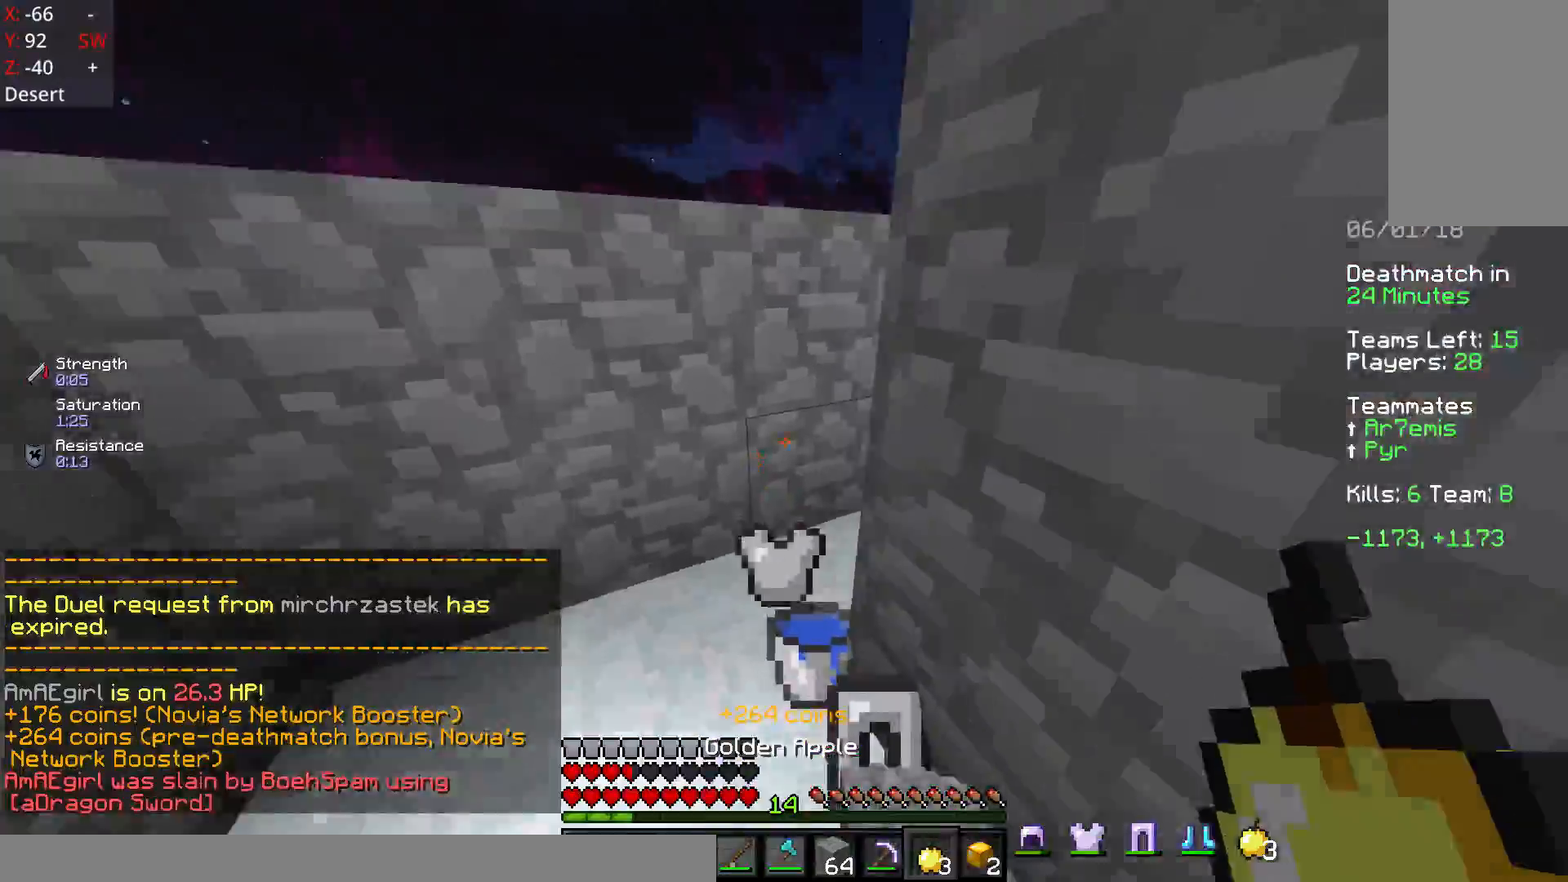
{"keys": ["d", "space", "w"], "mouse": [], "events": [[133, "a", "up"], [133, "d", "down"], [133, "w", "up"], [333, "w", "down"], [483, "space", "down"]]}
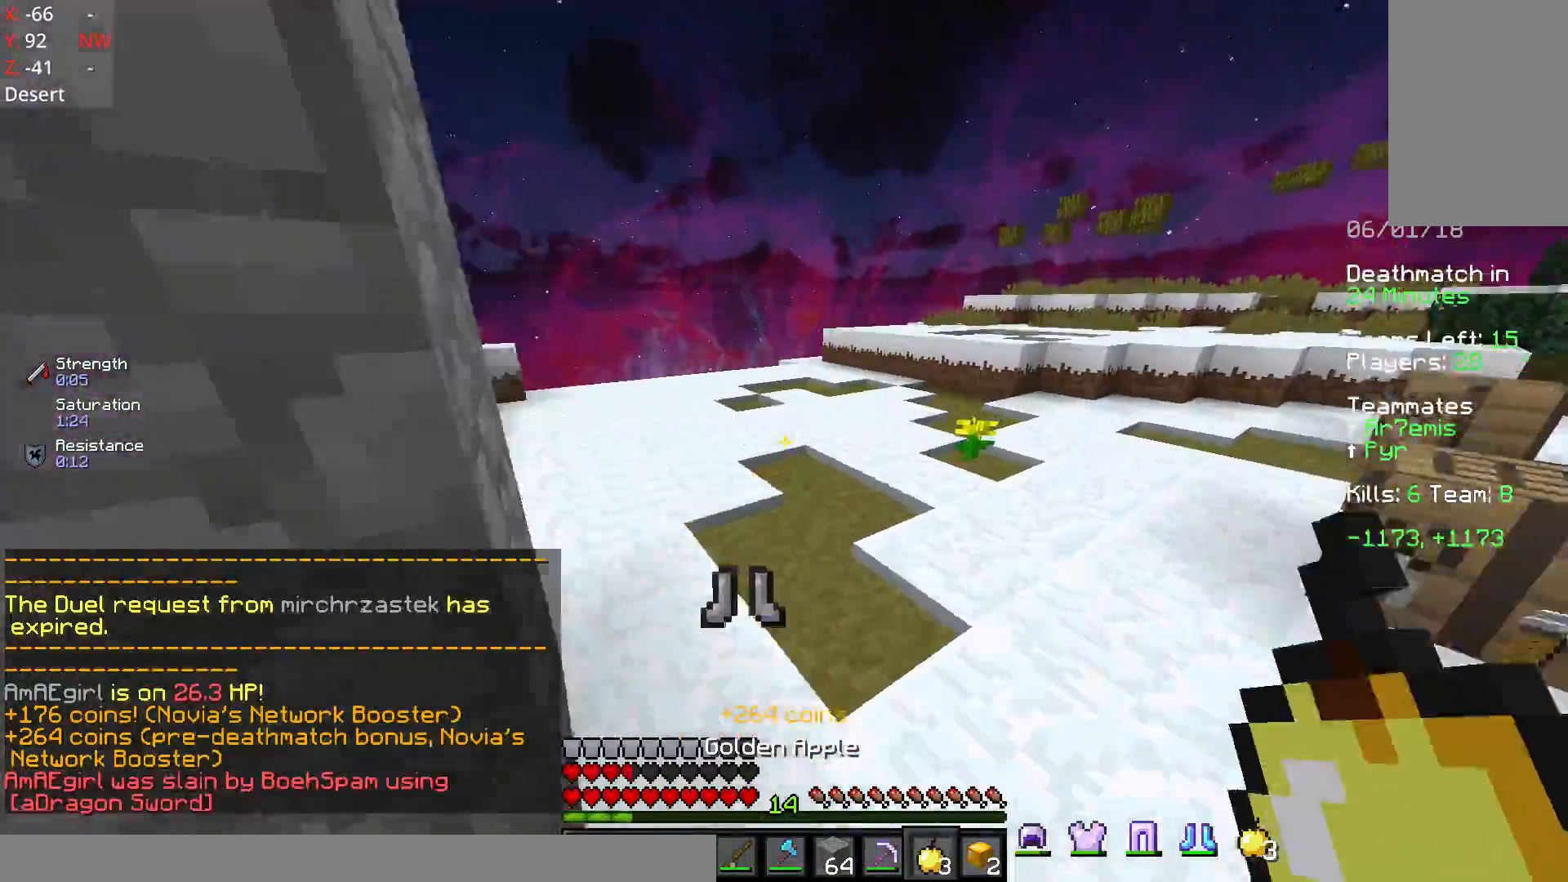
{"keys": ["d", "w"], "mouse": [], "events": [[33, "mouse_right", "down"], [150, "d", "up"], [150, "mouse_right", "up"], [150, "space", "up"], [283, "d", "down"]]}
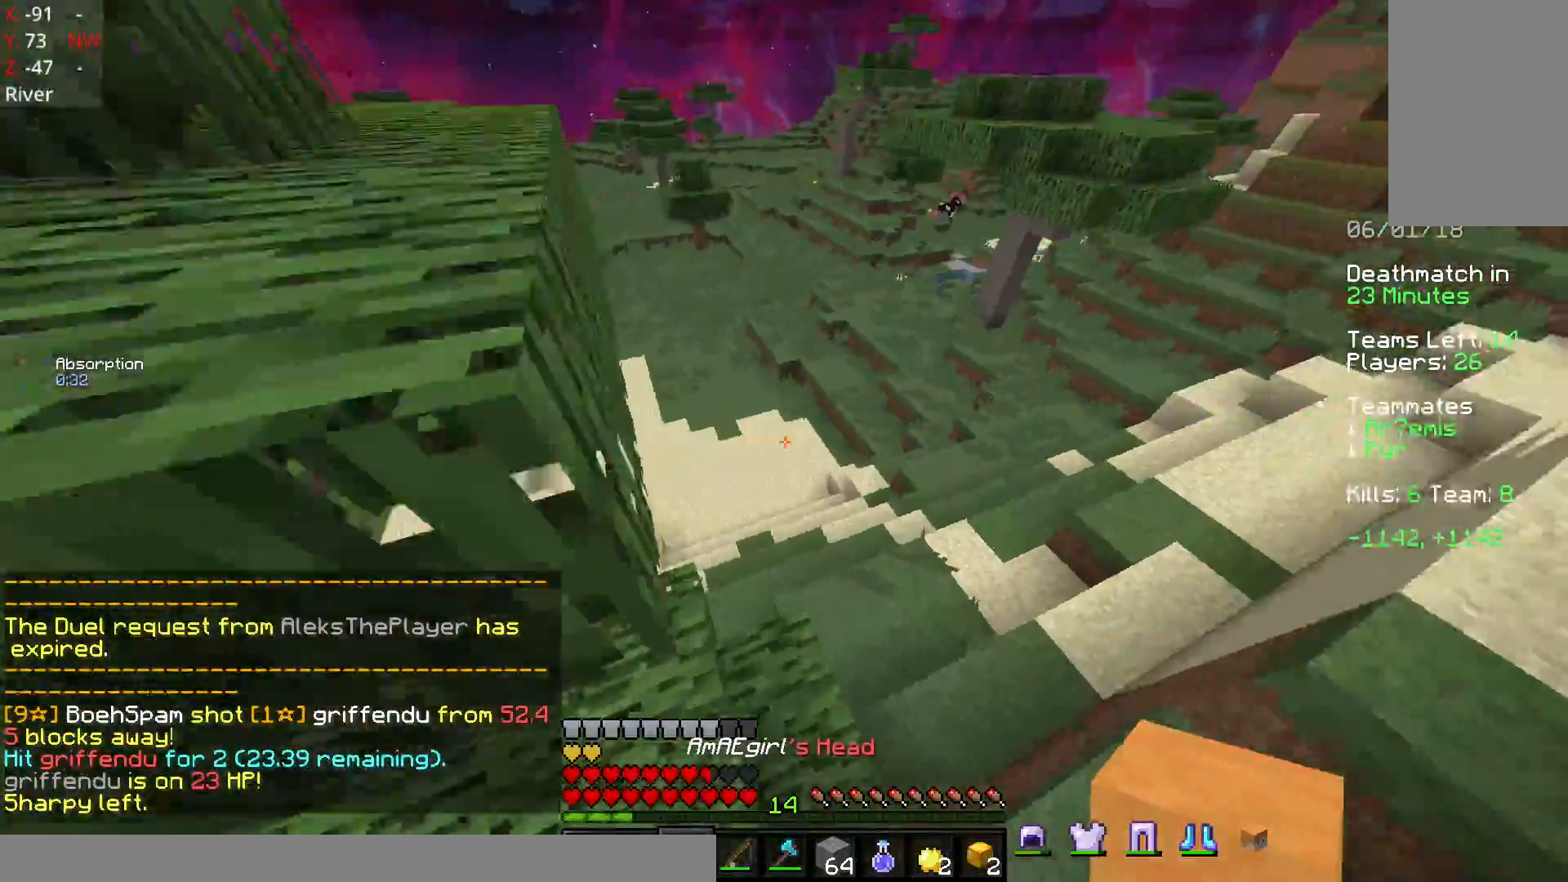
{"keys": [], "mouse": [], "events": [[283, "d", "up"], [333, "mouse_right", "down"], [383, "mouse_right", "up"], [383, "w", "up"]]}
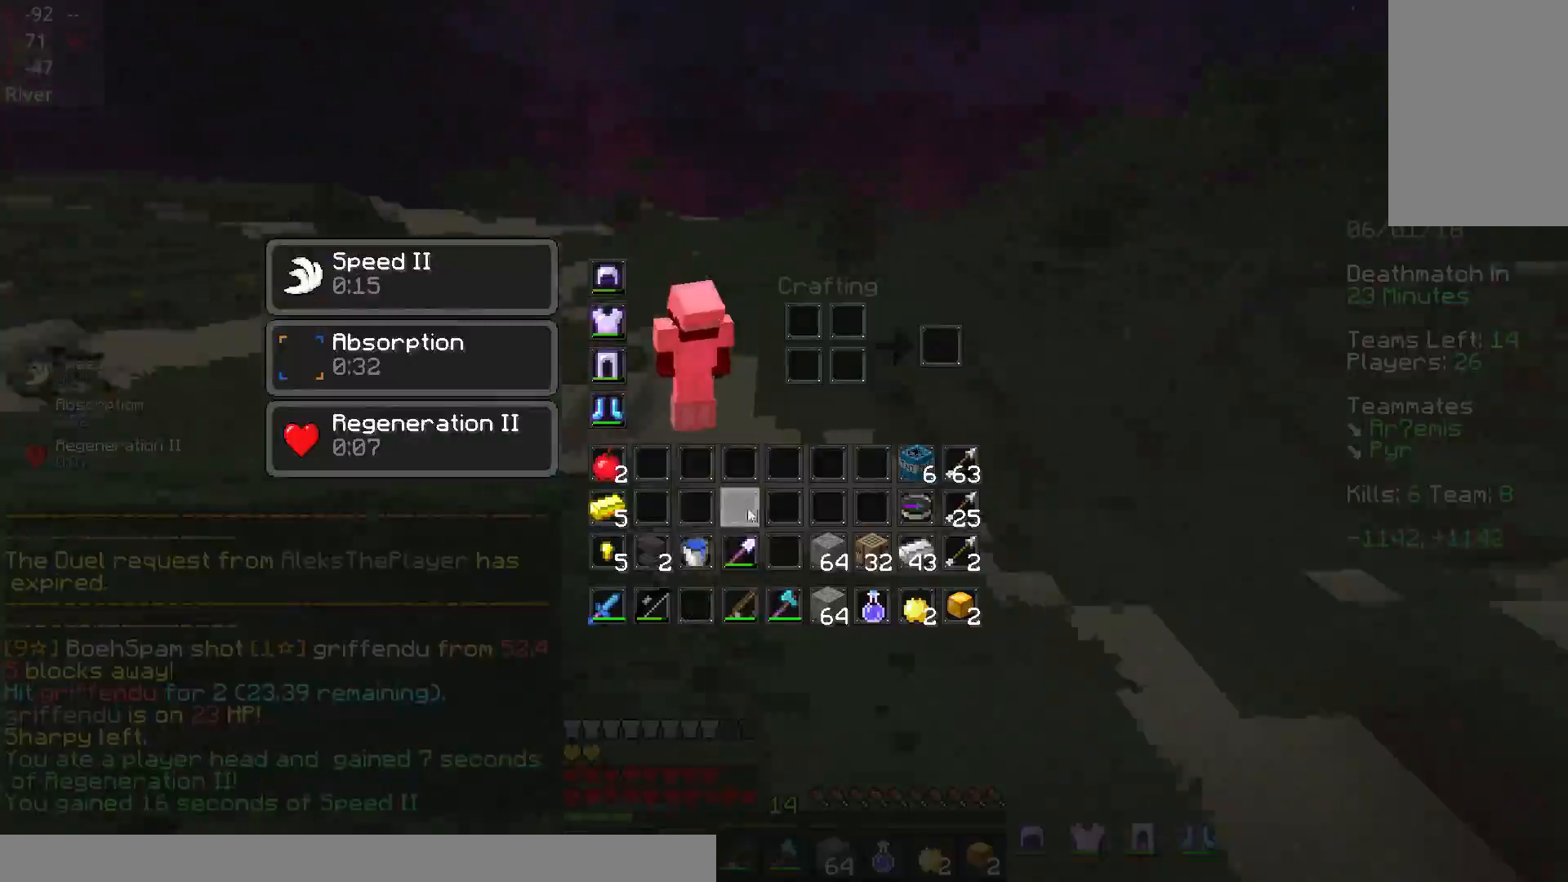
{"keys": ["space", "w"], "mouse": [], "events": [[383, "w", "down"], [483, "space", "down"]]}